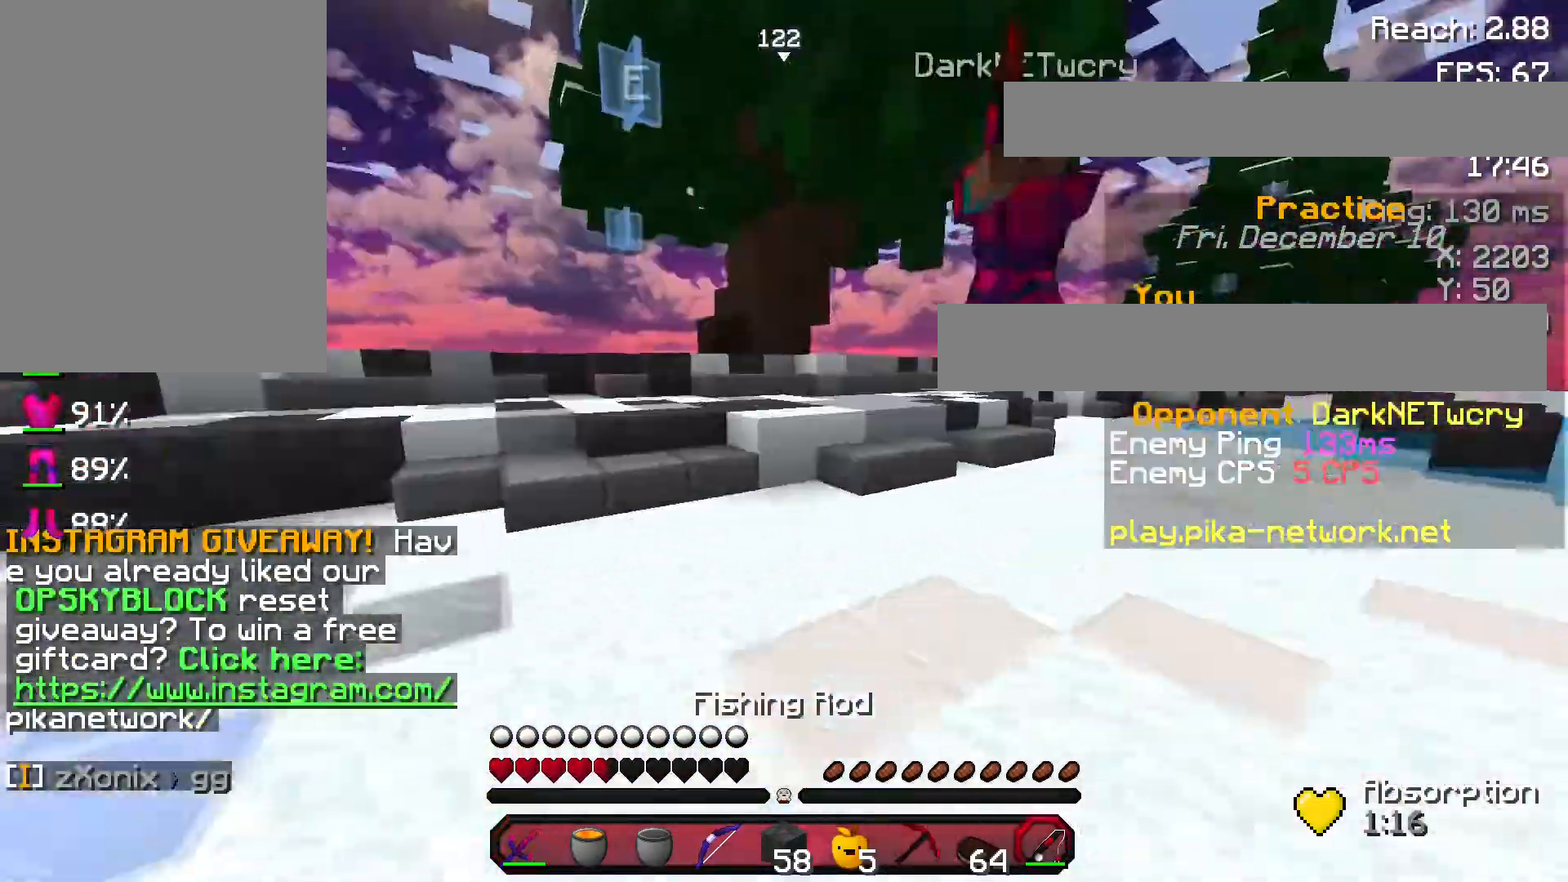
Gameplay with keyboard and mouse; each line is a JSON object with the keys and mouse buttons held at the frame after it. "events" lists presses ("down") and releases ("up") of "a", "d", "s", "space", "w", "mouse_left" and "mouse_right" between this image and that frame as [ms after this image, input, new state], when the widget could be followed in between. "mouse_left", "mouse_right" = the "left", "right" buttons of the "mouse" list. No other keys are recorded. Fast repeated clicks can show as one long hold. Not read: mouse_move.
{"keys": ["a", "w"], "mouse": ["right"], "events": [[201, "mouse_right", "up"], [234, "mouse_left", "down"], [367, "mouse_left", "up"], [367, "mouse_right", "down"]]}
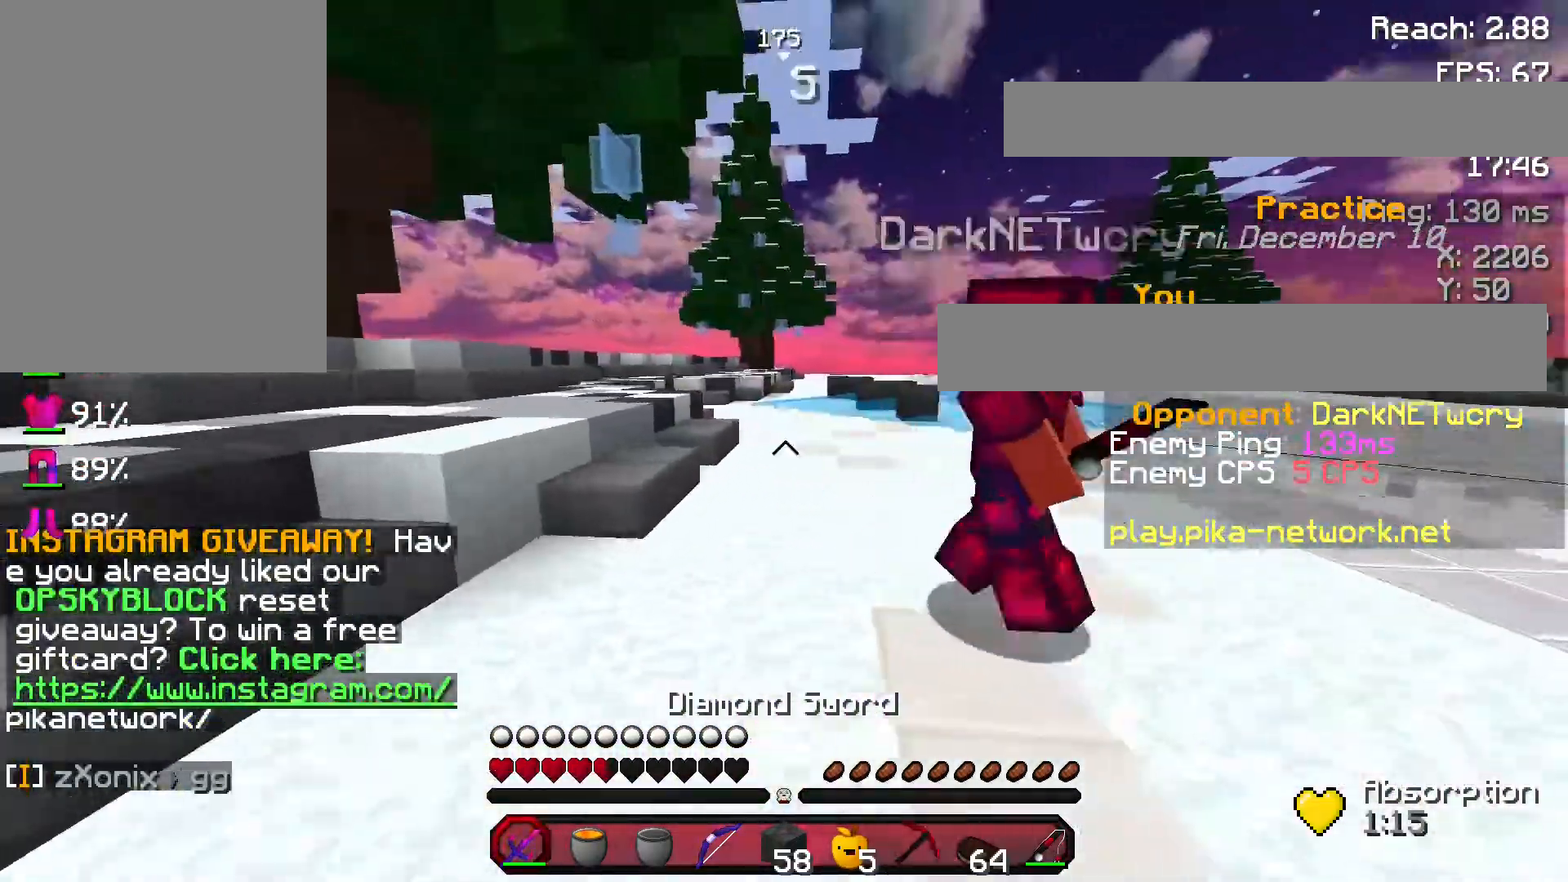
{"keys": ["a"], "mouse": [], "events": [[33, "mouse_right", "up"], [133, "mouse_left", "down"], [267, "mouse_left", "up"], [267, "w", "up"], [367, "mouse_left", "down"], [434, "mouse_left", "up"]]}
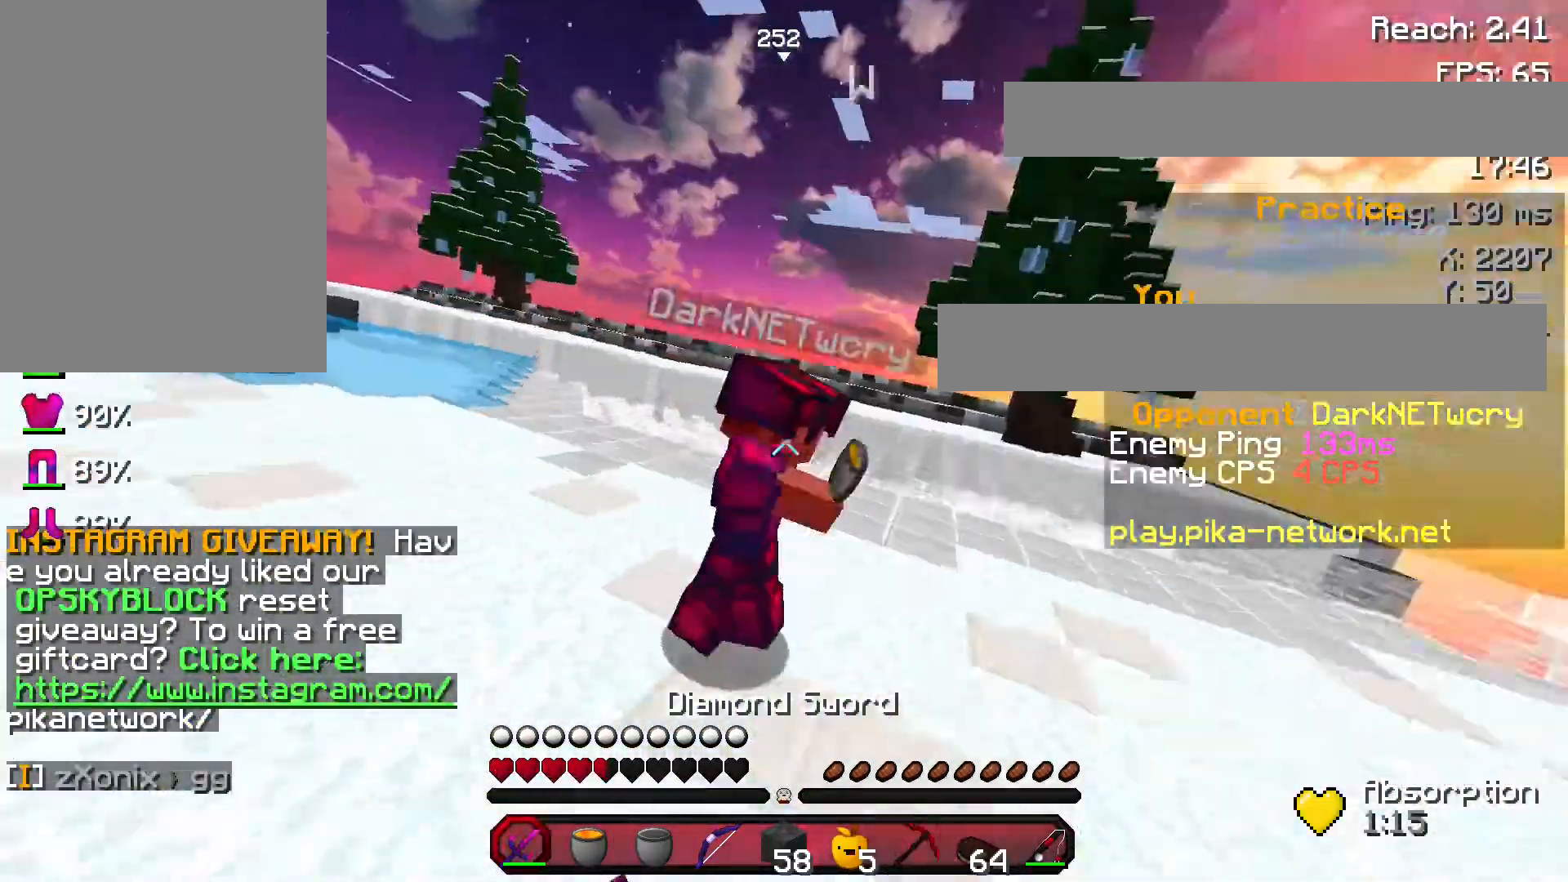
{"keys": ["w"], "mouse": ["right"], "events": [[34, "mouse_left", "down"], [100, "mouse_left", "up"], [167, "w", "down"], [201, "mouse_left", "down"], [334, "mouse_left", "up"], [367, "mouse_left", "down"], [434, "a", "up"], [501, "mouse_left", "up"], [501, "mouse_right", "down"]]}
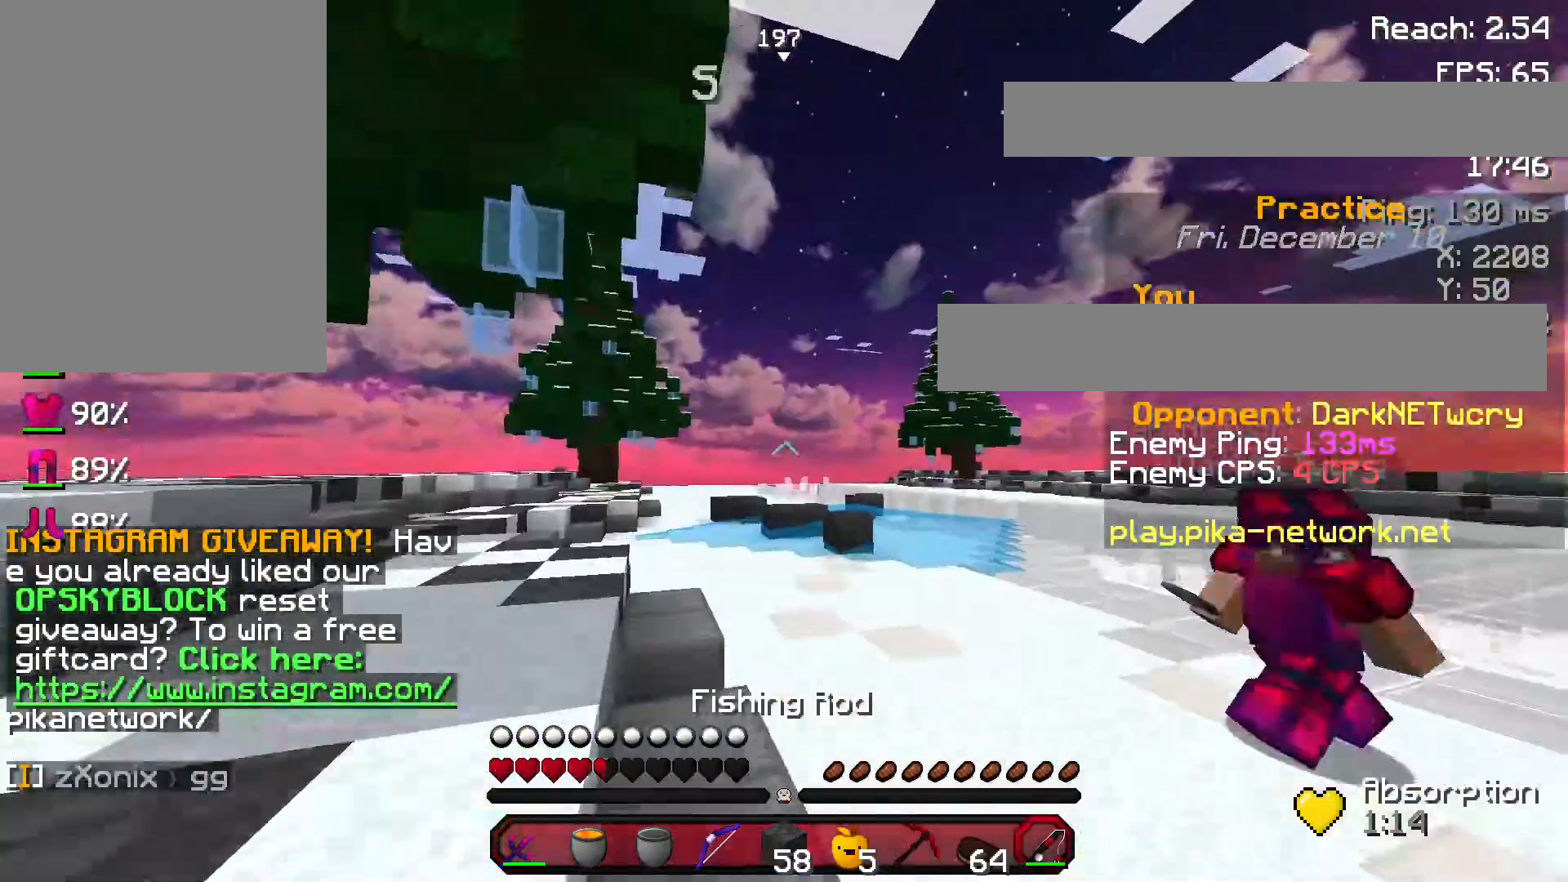
{"keys": ["a"], "mouse": ["right"], "events": [[100, "d", "down"], [100, "mouse_right", "up"], [100, "w", "up"], [300, "d", "up"], [334, "a", "down"], [434, "a", "up"], [434, "mouse_right", "down"], [467, "a", "down"]]}
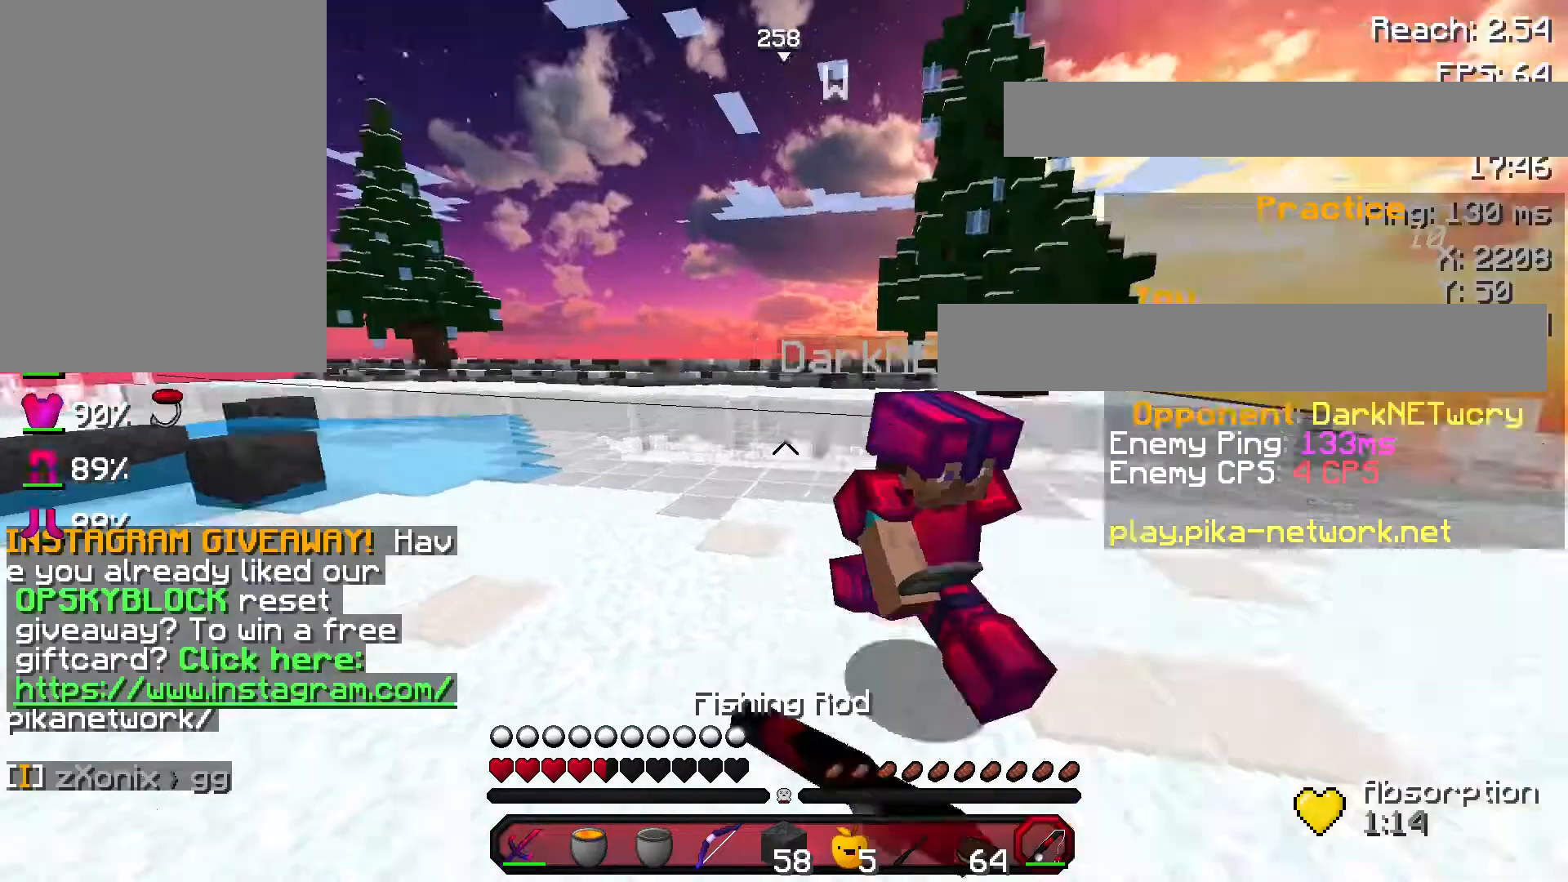
{"keys": ["w"], "mouse": ["left"], "events": [[101, "mouse_right", "up"], [201, "mouse_left", "down"], [334, "mouse_left", "up"], [334, "w", "down"], [401, "mouse_left", "down"], [434, "a", "up"]]}
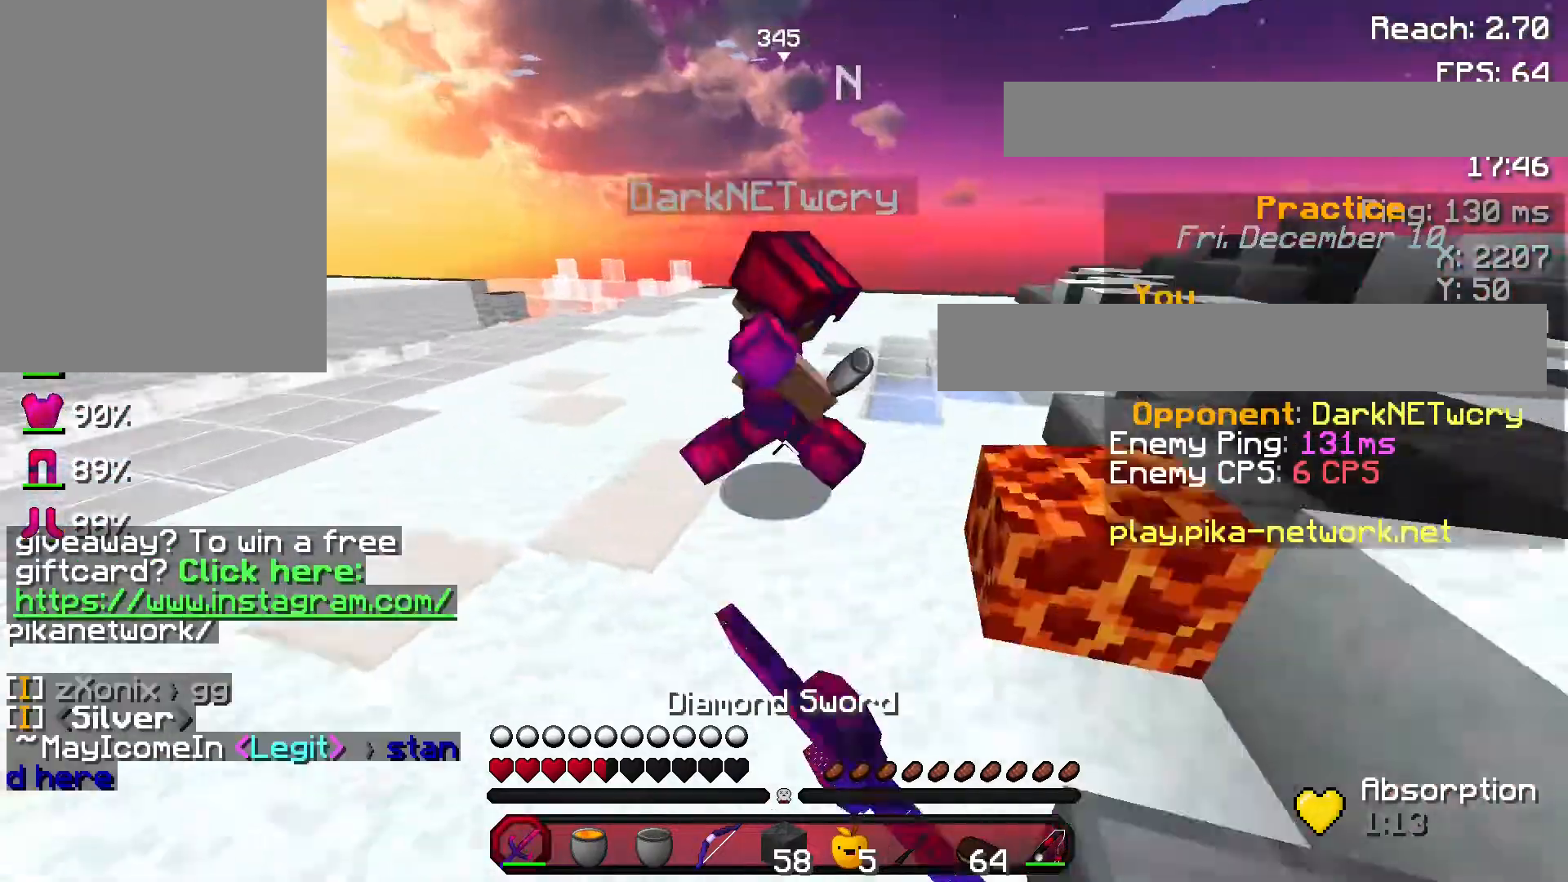
{"keys": ["a", "w"], "mouse": [], "events": [[33, "mouse_left", "up"], [67, "mouse_left", "down"], [167, "mouse_left", "up"], [233, "a", "down"], [233, "mouse_left", "down"], [300, "mouse_left", "up"], [367, "mouse_left", "down"], [467, "mouse_left", "up"]]}
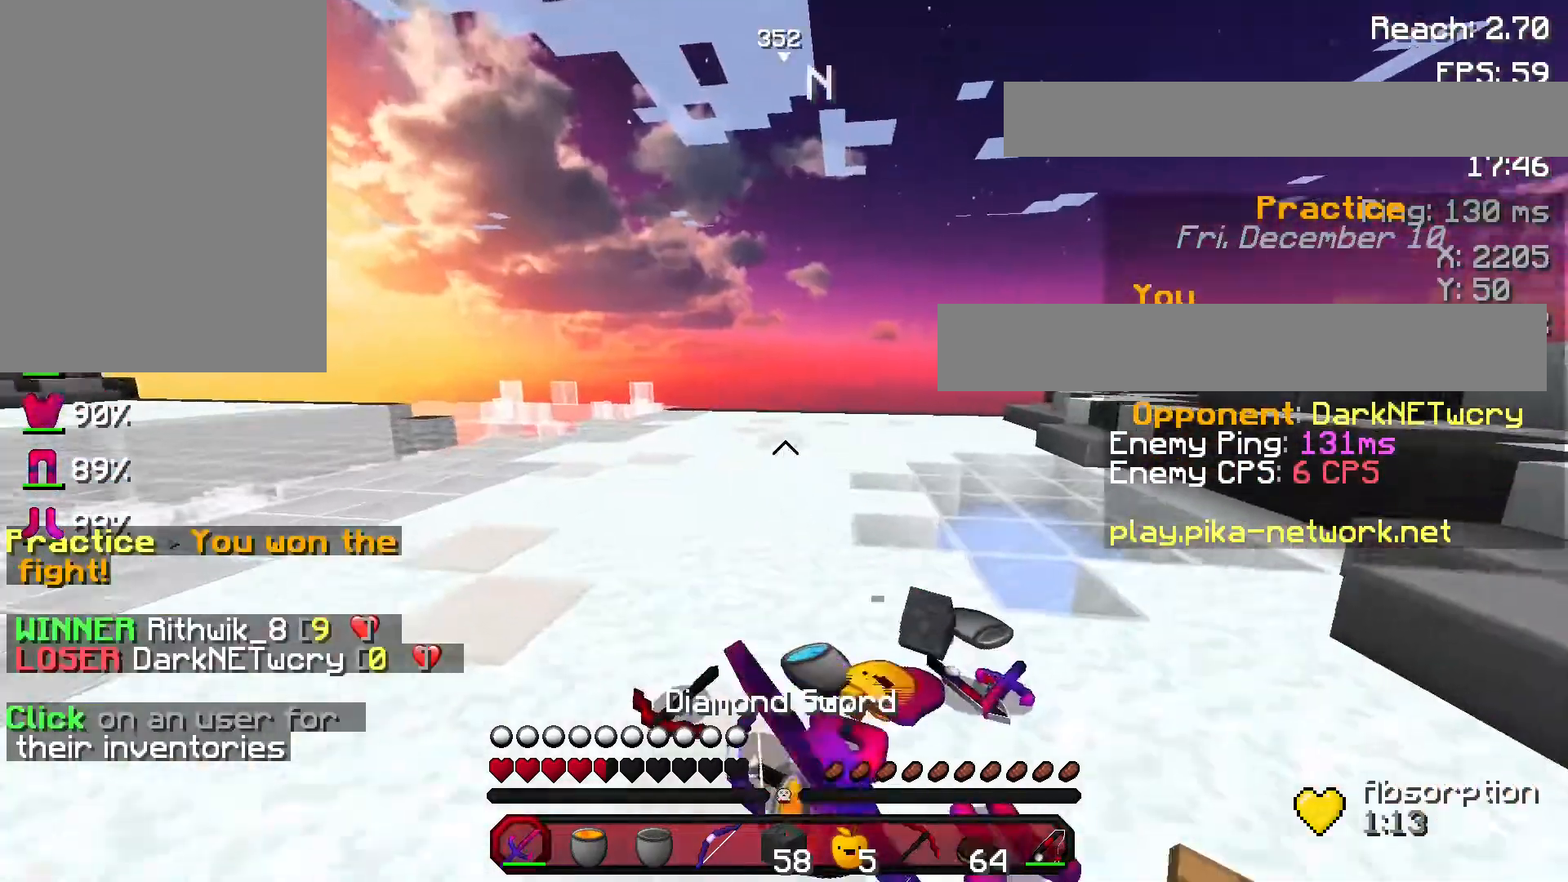
{"keys": ["a", "w"], "mouse": [], "events": [[267, "a", "up"], [468, "a", "down"]]}
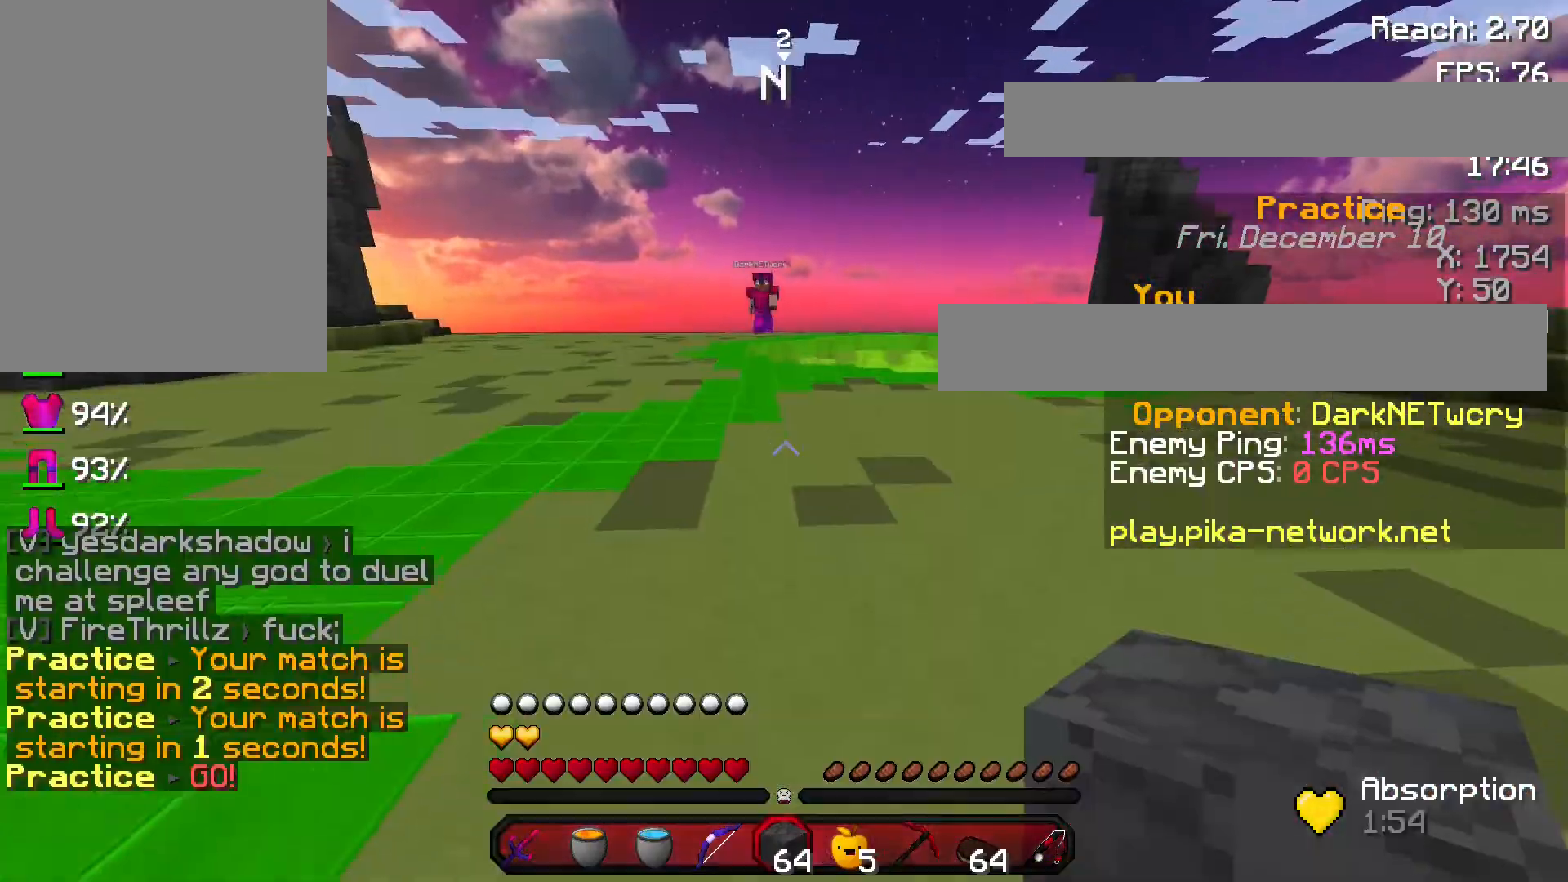
{"keys": ["d", "w"], "mouse": ["right"], "events": [[300, "mouse_right", "down"], [367, "d", "down"], [400, "a", "up"], [400, "mouse_right", "up"], [467, "mouse_right", "down"]]}
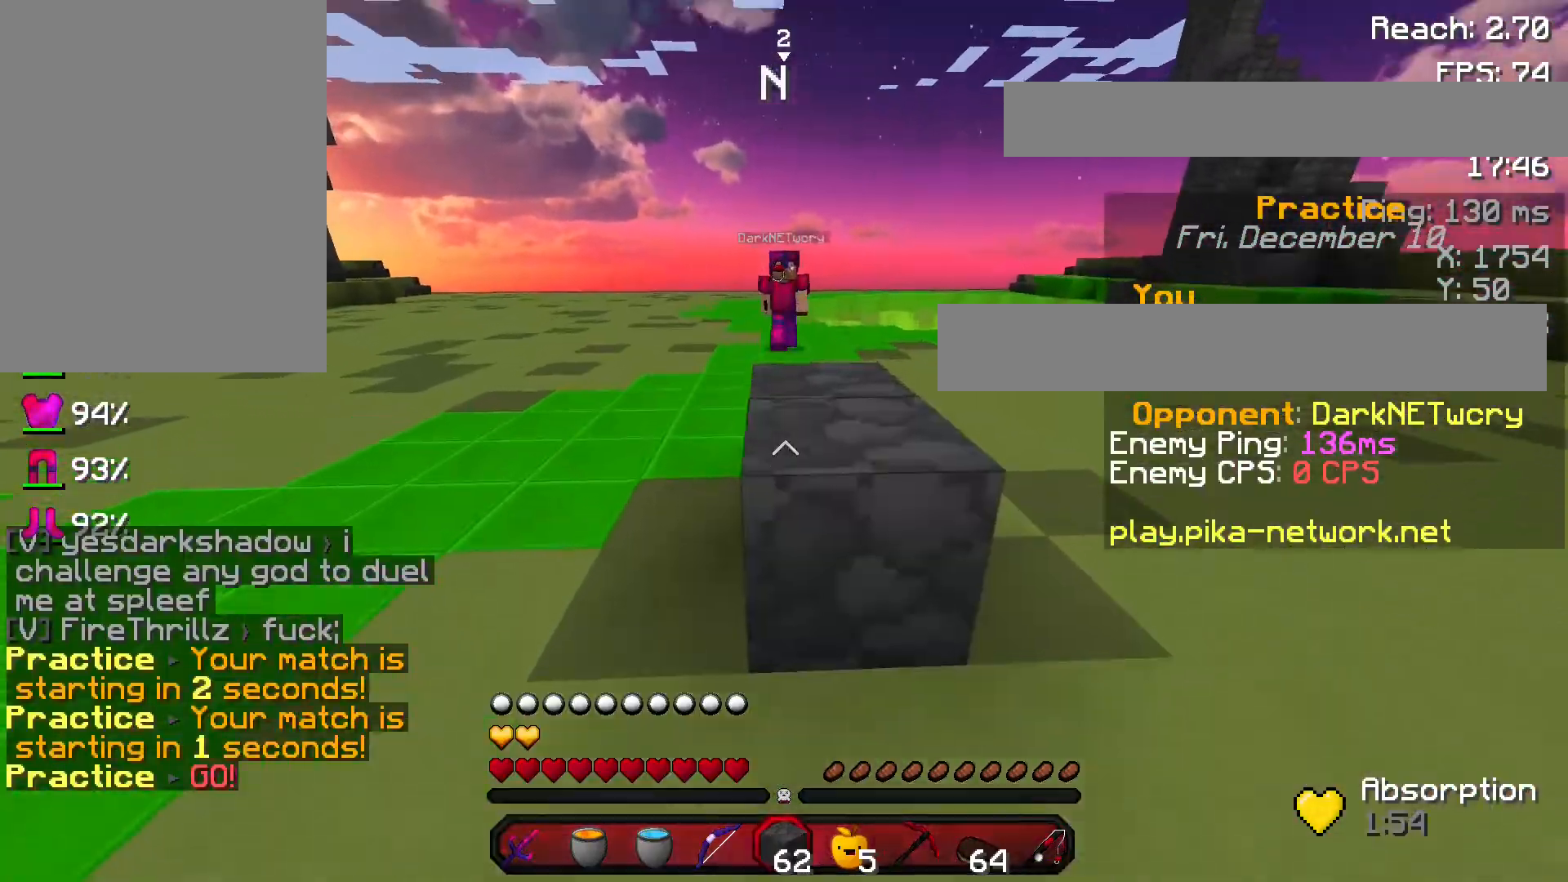
{"keys": ["a", "s"], "mouse": ["right"], "events": [[67, "mouse_right", "up"], [67, "w", "up"], [101, "mouse_right", "down"], [167, "a", "down"], [234, "d", "up"], [234, "mouse_right", "up"], [234, "s", "down"], [267, "mouse_right", "down"]]}
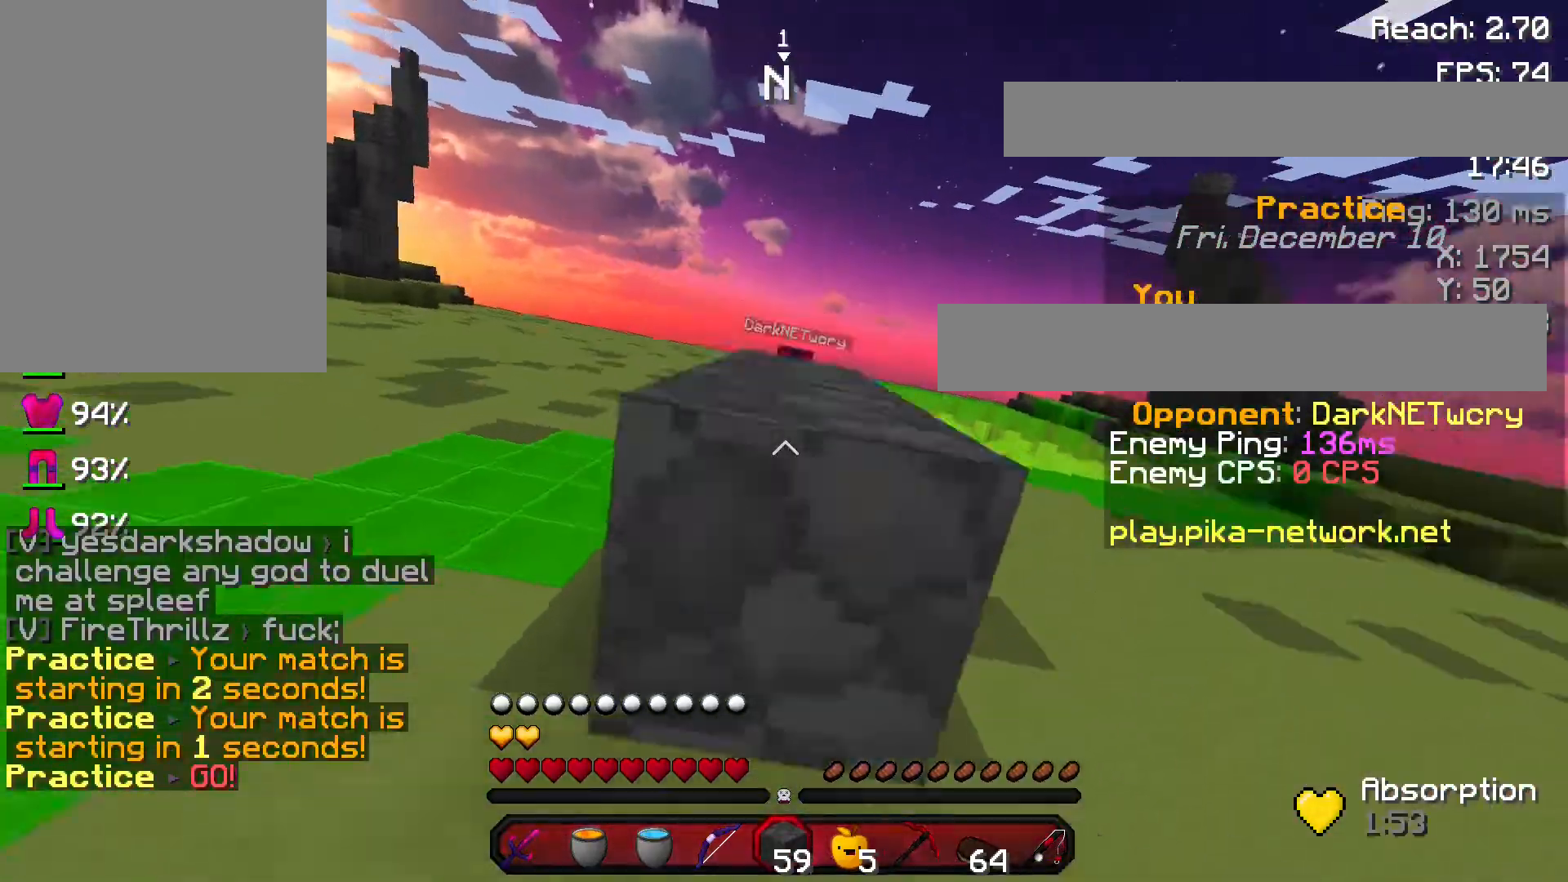
{"keys": [], "mouse": [], "events": [[167, "mouse_right", "up"], [300, "d", "down"], [367, "a", "up"], [367, "s", "up"], [467, "d", "up"]]}
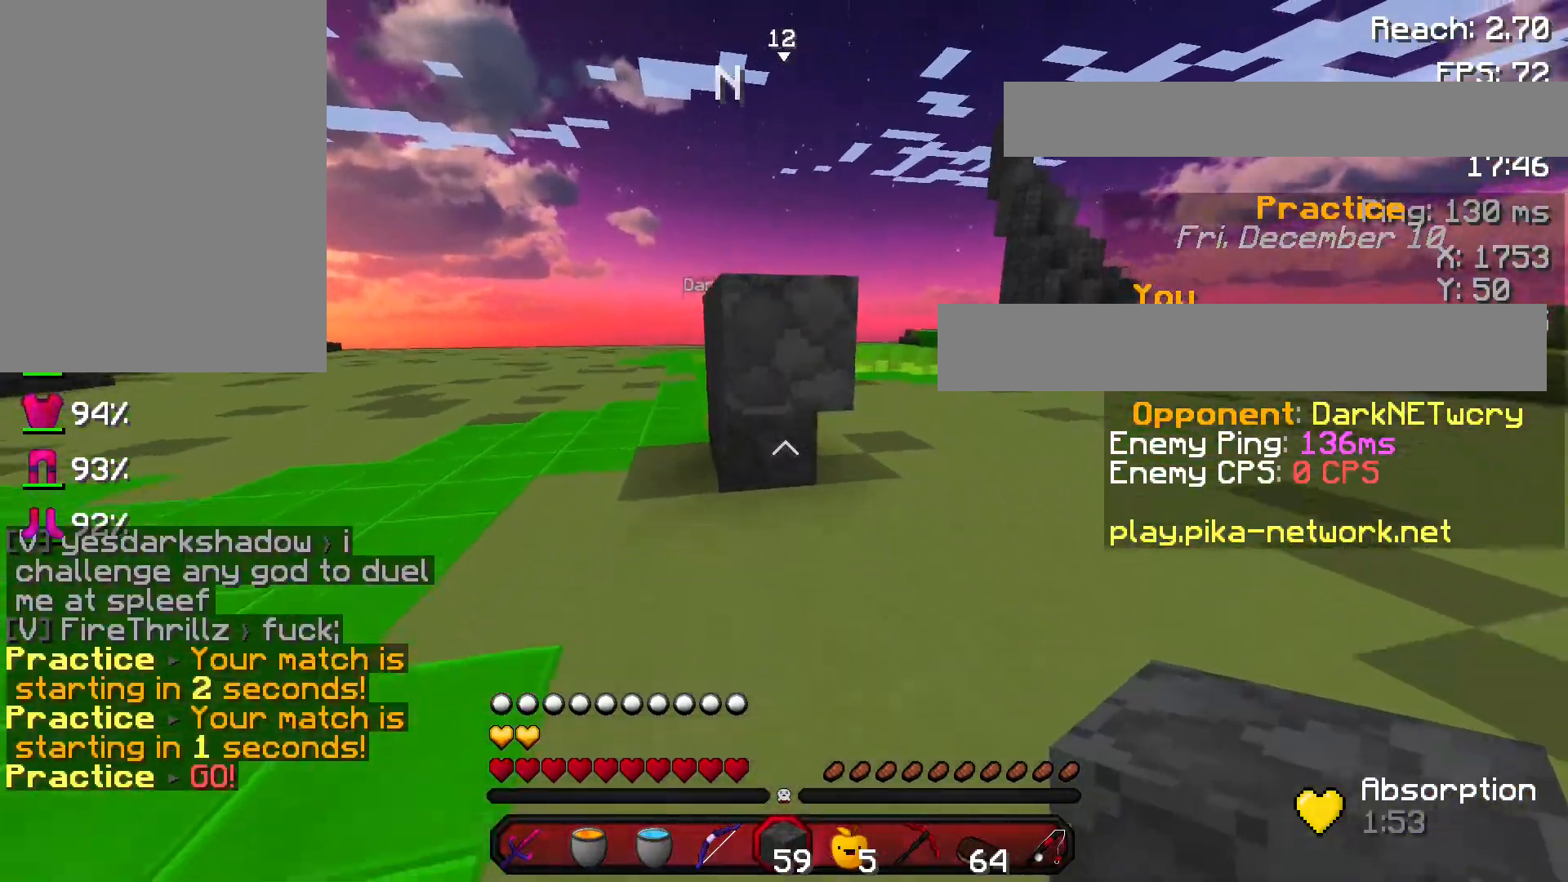
{"keys": ["d"], "mouse": [], "events": [[401, "d", "down"]]}
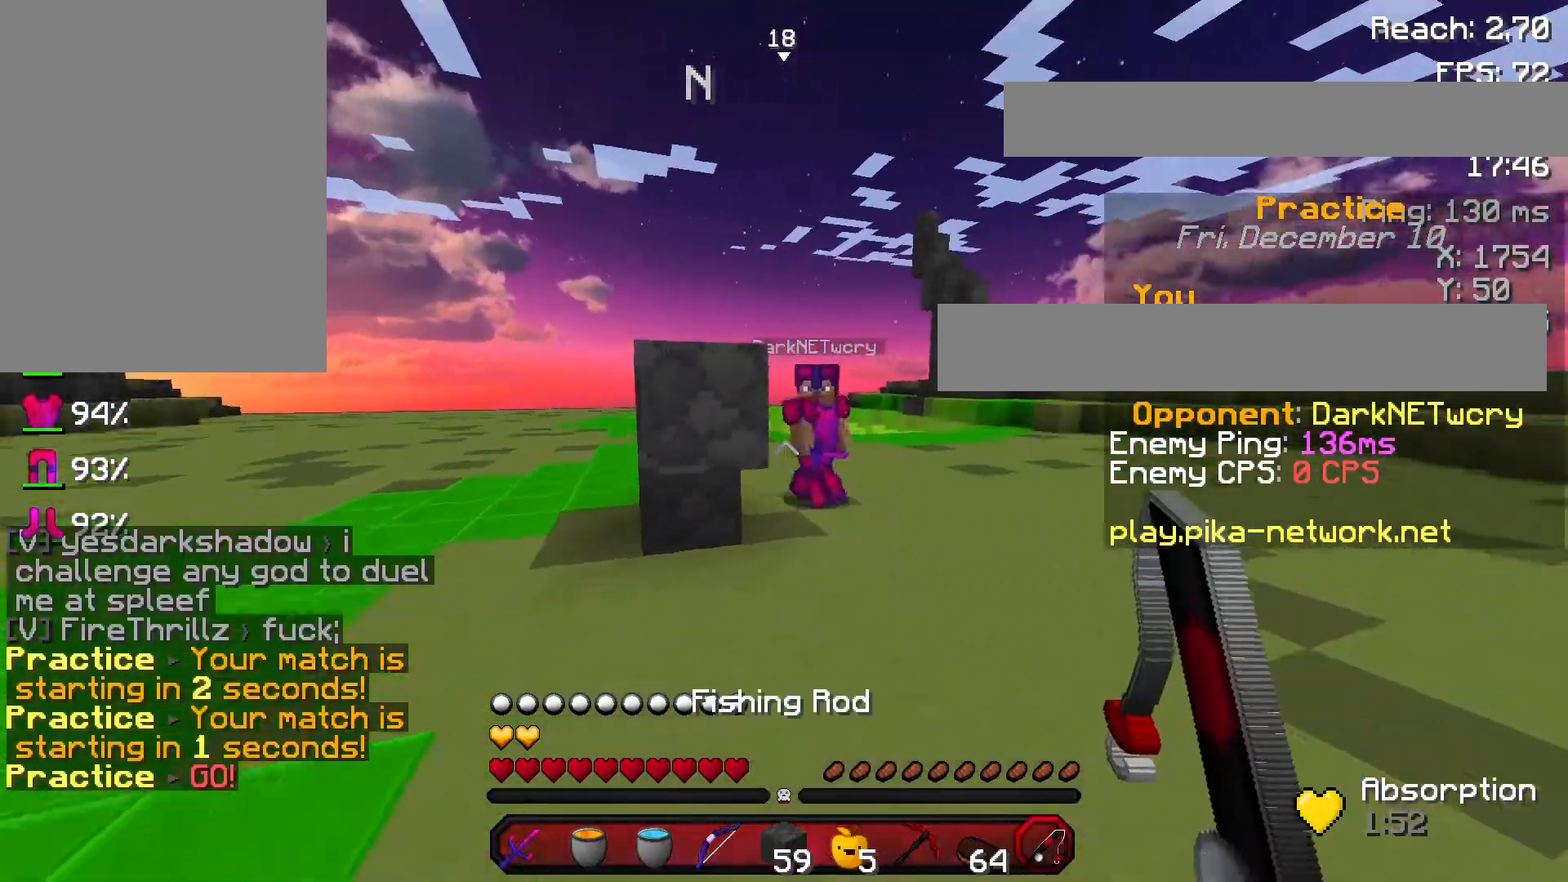
{"keys": ["a", "w"], "mouse": [], "events": [[67, "mouse_right", "down"], [100, "w", "down"], [167, "a", "down"], [167, "d", "up"], [167, "mouse_right", "up"], [367, "mouse_left", "down"], [467, "mouse_left", "up"]]}
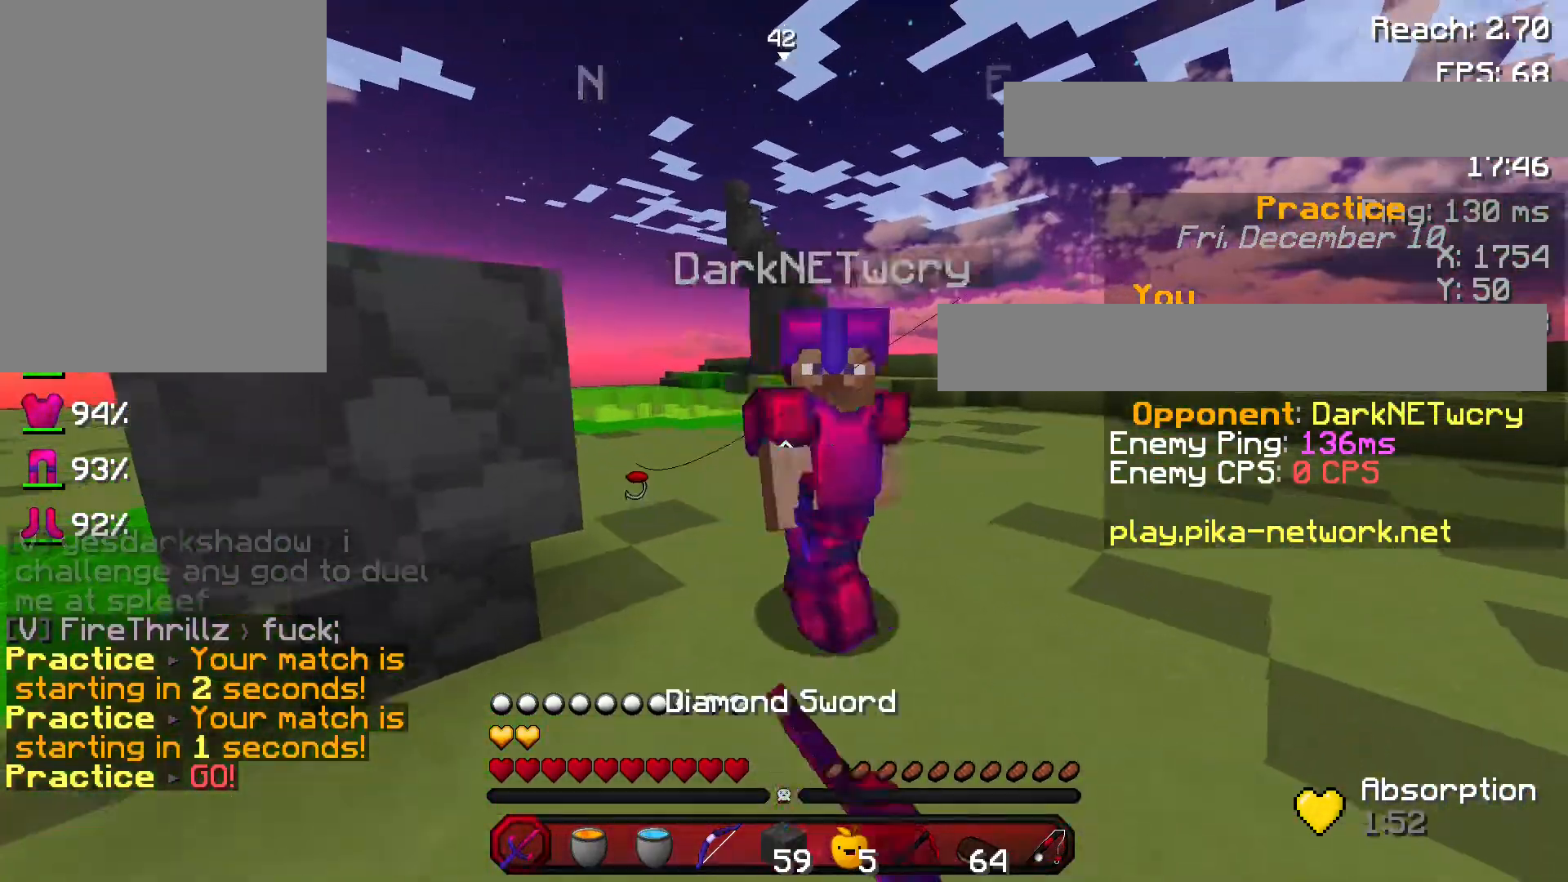
{"keys": ["a"], "mouse": [], "events": [[67, "mouse_left", "down"], [201, "mouse_left", "up"], [201, "w", "up"], [234, "mouse_left", "down"], [334, "mouse_left", "up"], [367, "mouse_left", "down"], [468, "mouse_left", "up"]]}
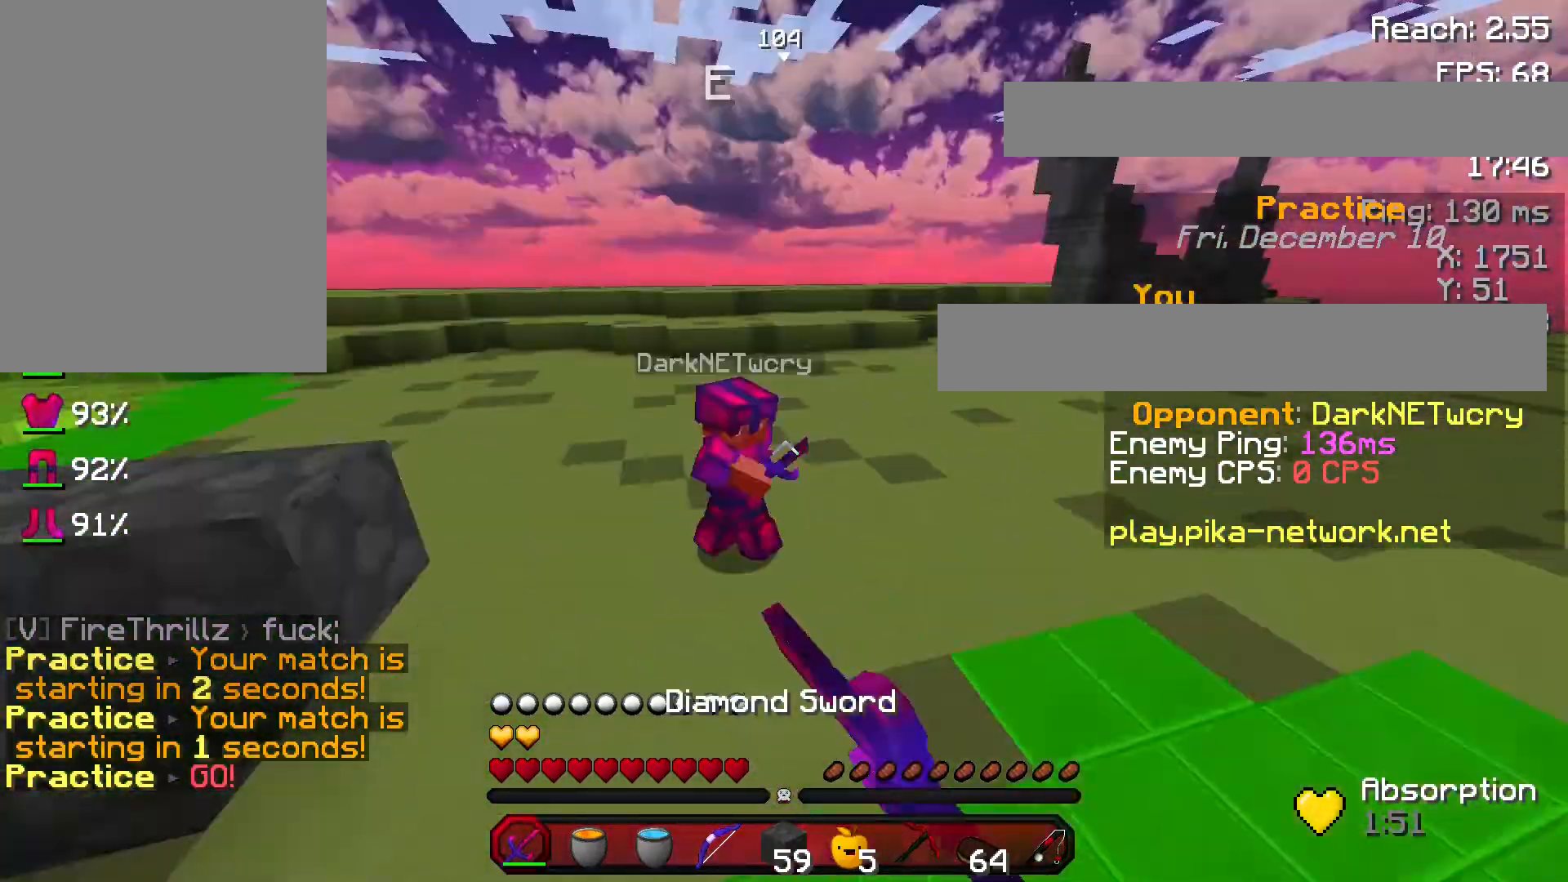
{"keys": ["w"], "mouse": ["right"], "events": [[33, "mouse_left", "down"], [33, "w", "down"], [67, "mouse_left", "up"], [133, "a", "up"], [133, "mouse_right", "down"], [200, "mouse_right", "up"], [467, "mouse_right", "down"]]}
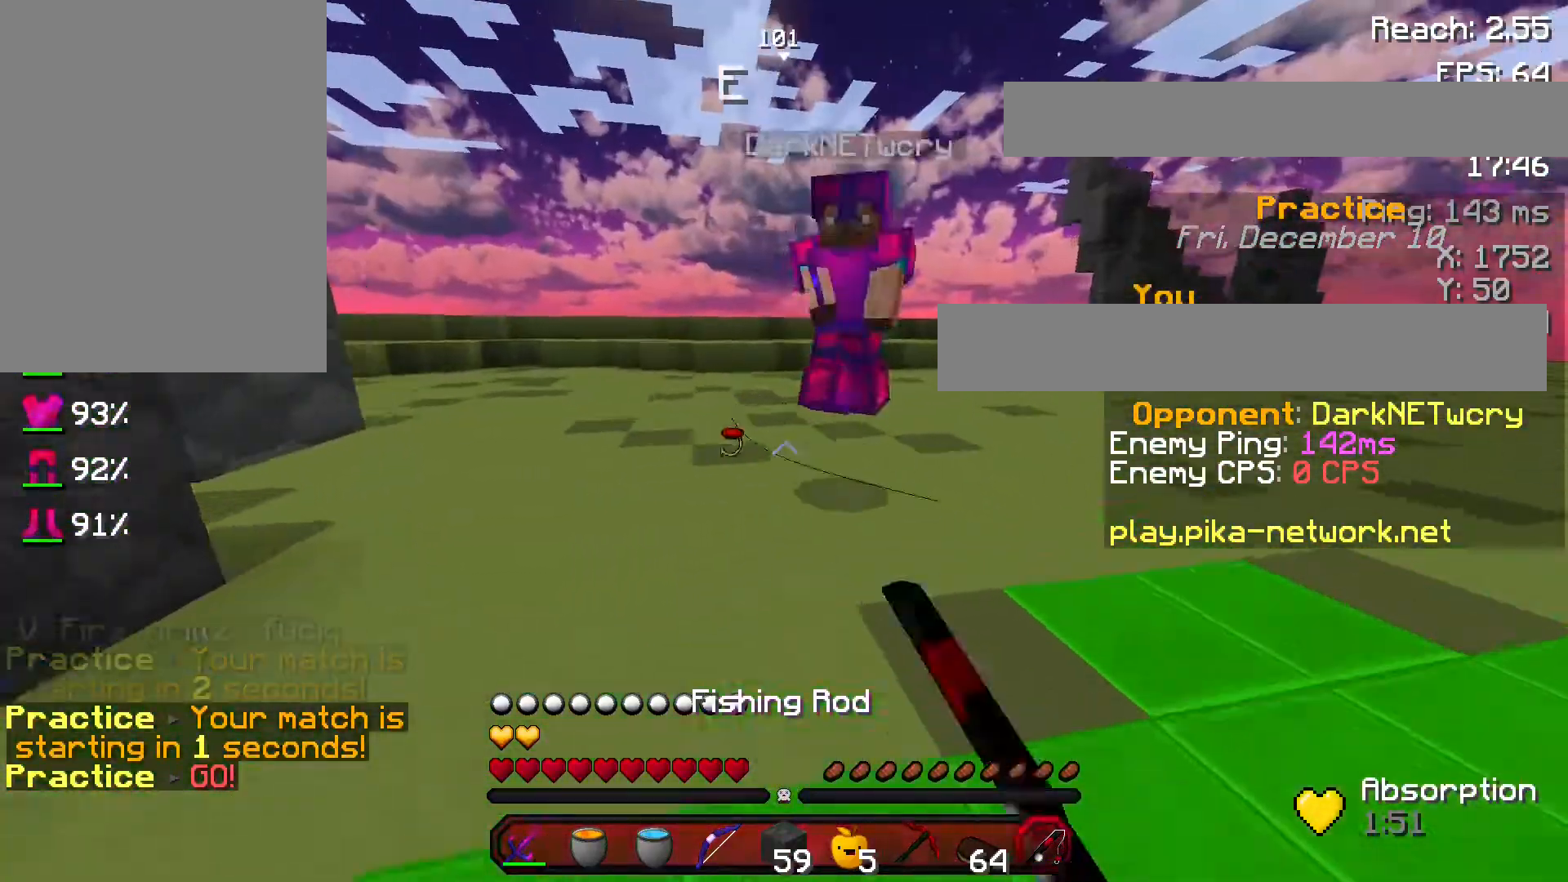
{"keys": ["a", "w"], "mouse": ["left"], "events": [[67, "d", "down"], [67, "mouse_right", "up"], [67, "w", "up"], [234, "a", "down"], [267, "d", "up"], [334, "mouse_left", "down"], [334, "w", "down"], [367, "mouse_left", "up"], [468, "mouse_left", "down"]]}
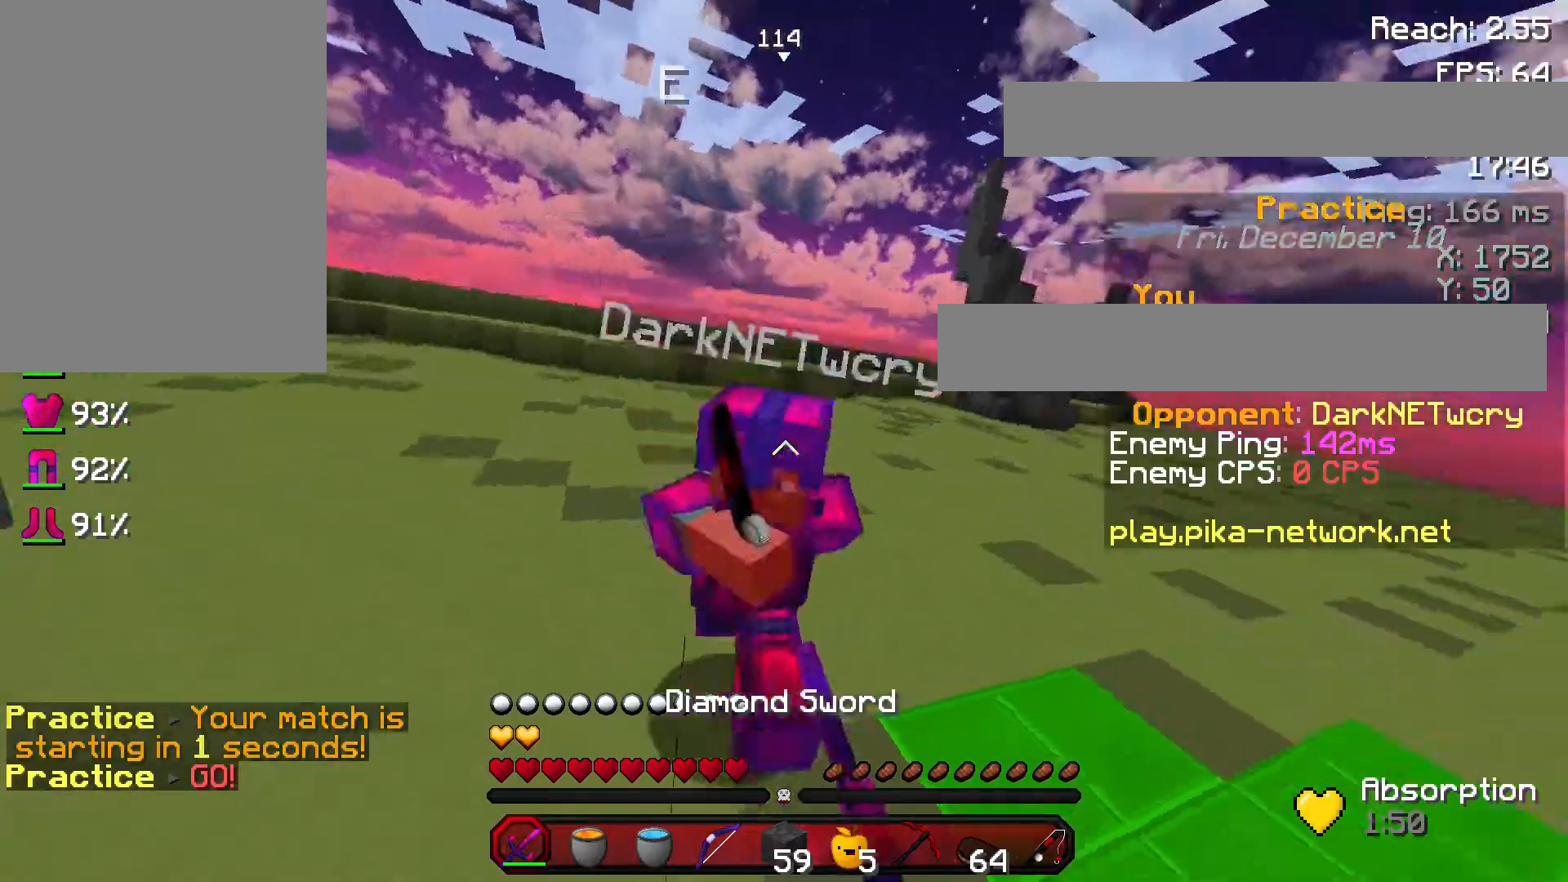
{"keys": ["a"], "mouse": ["left"], "events": [[67, "mouse_left", "up"], [133, "mouse_left", "down"], [167, "w", "up"], [200, "mouse_left", "up"], [334, "mouse_left", "down"], [367, "mouse_left", "up"], [467, "mouse_left", "down"]]}
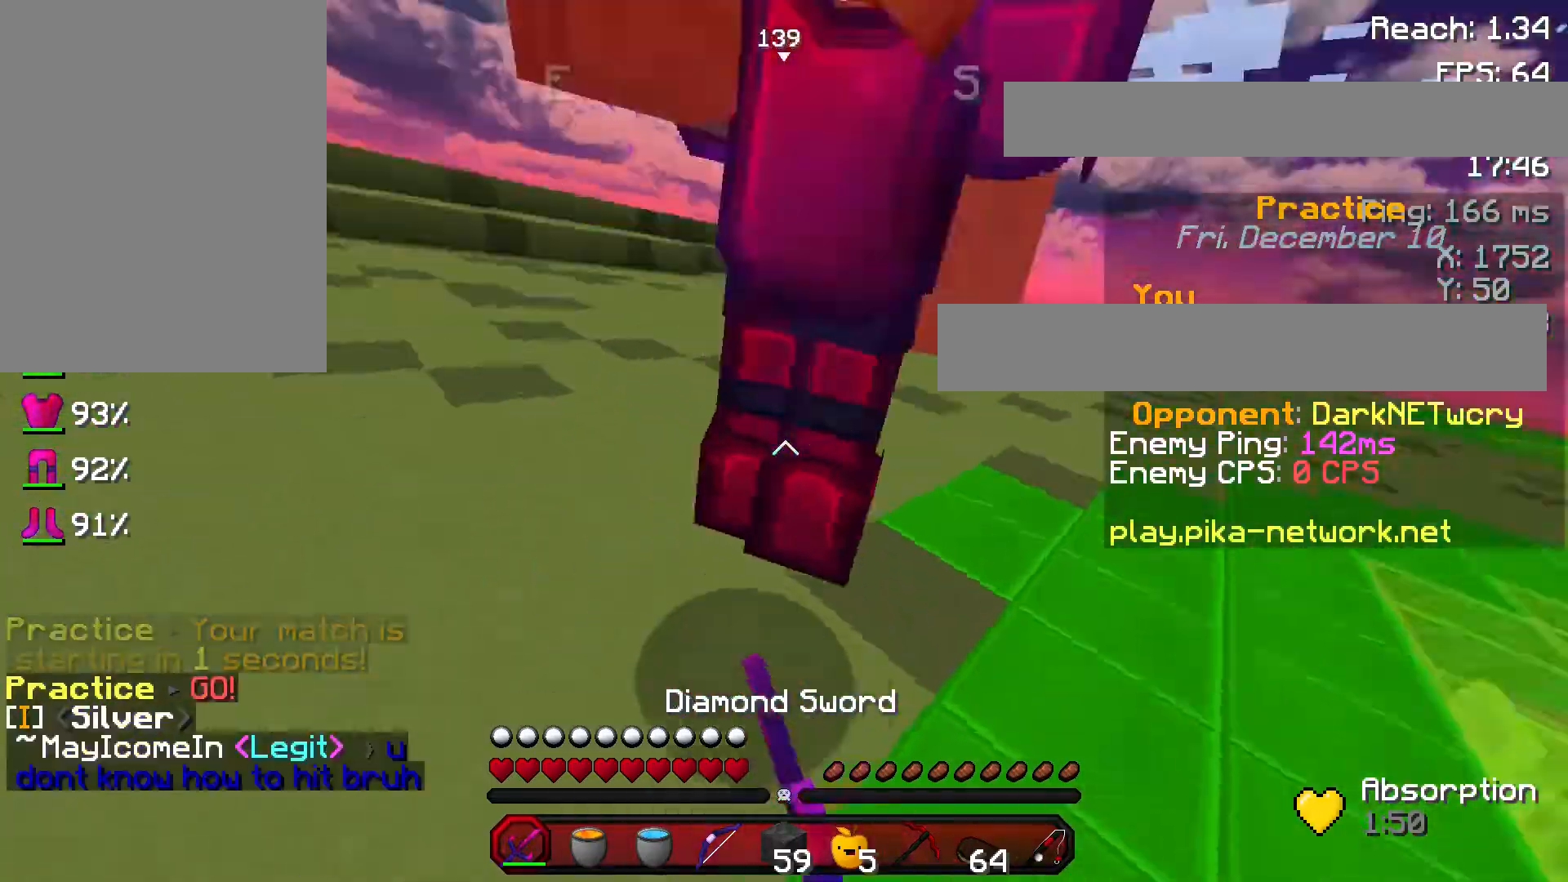
{"keys": ["a", "w"], "mouse": ["right"], "events": [[34, "mouse_left", "up"], [101, "mouse_left", "down"], [234, "mouse_left", "up"], [267, "mouse_left", "down"], [334, "mouse_left", "up"], [434, "mouse_left", "down"], [434, "w", "down"], [468, "mouse_left", "up"], [468, "mouse_right", "down"]]}
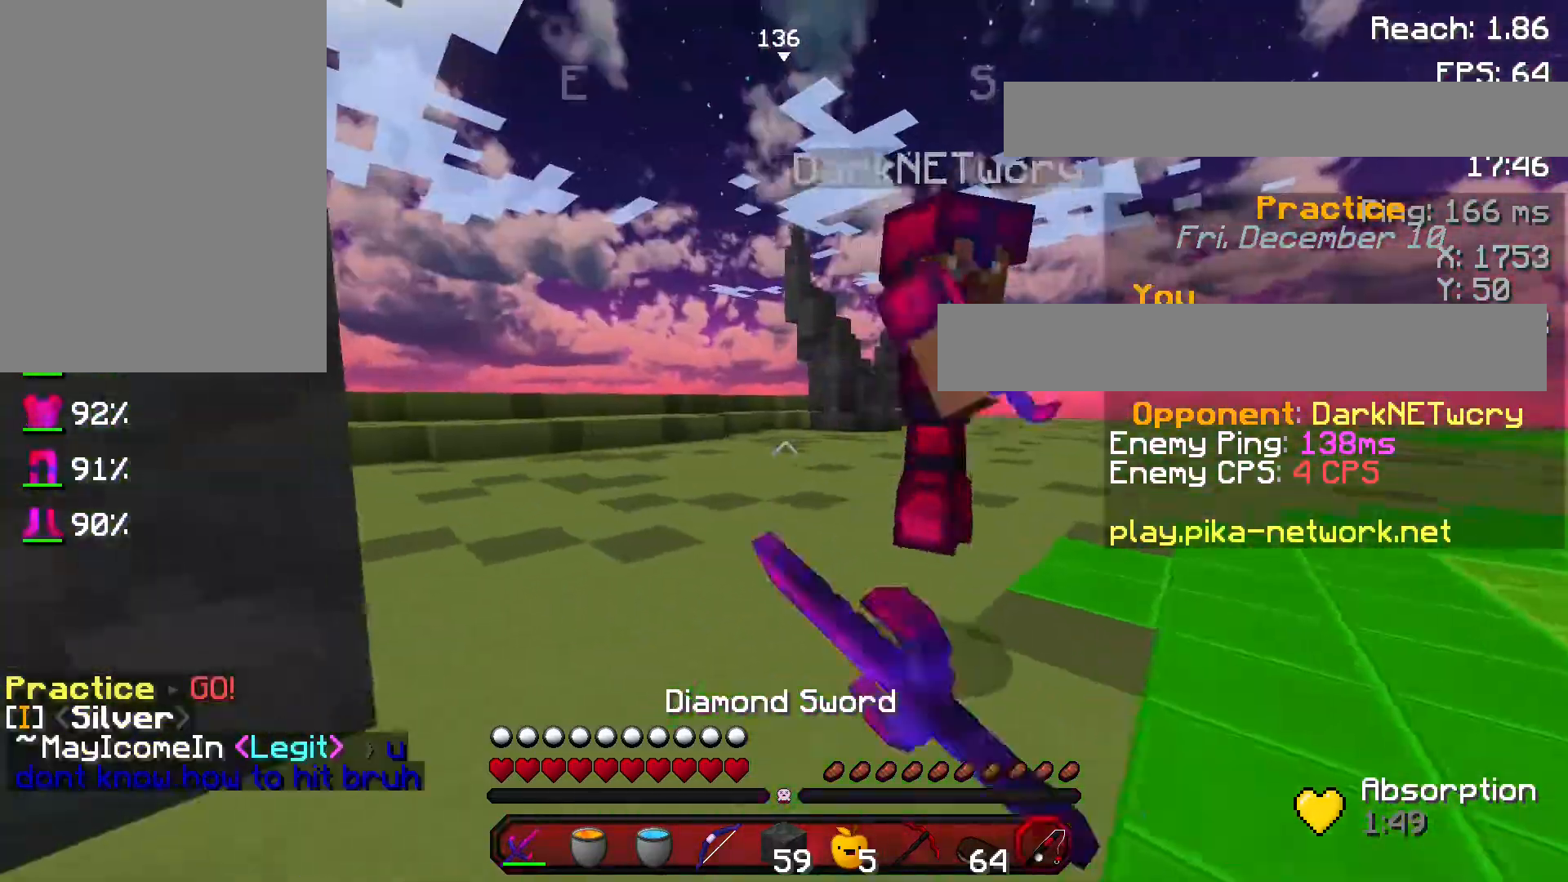
{"keys": ["a", "w"], "mouse": ["left"], "events": [[67, "a", "up"], [133, "mouse_right", "up"], [334, "a", "down"], [334, "mouse_left", "down"], [367, "mouse_left", "up"], [467, "mouse_left", "down"]]}
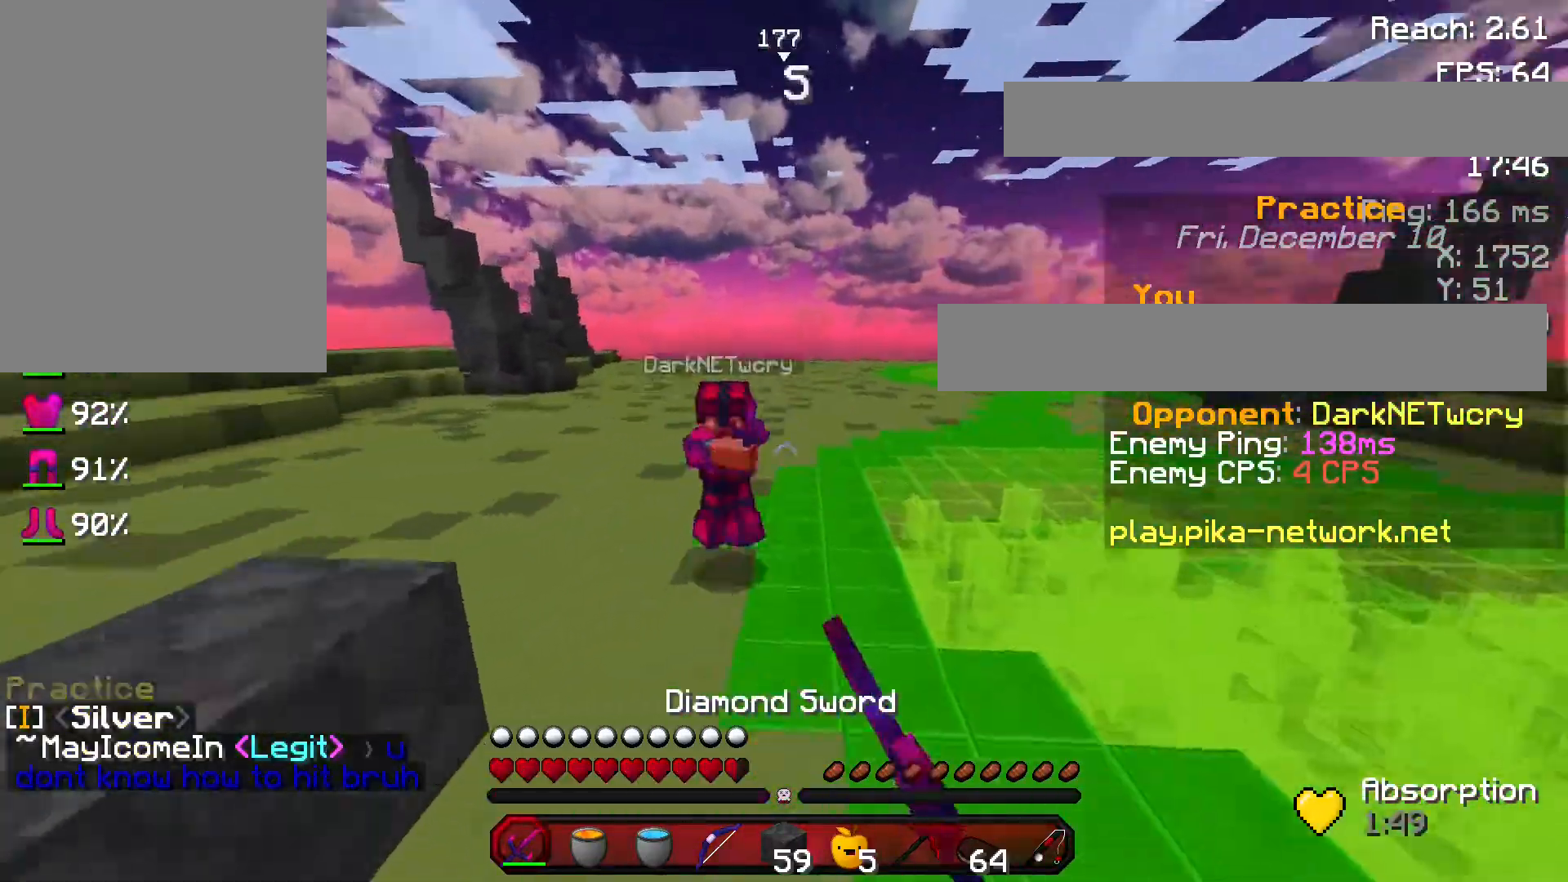
{"keys": ["a", "w"], "mouse": [], "events": [[67, "mouse_left", "up"], [101, "mouse_left", "down"], [167, "a", "up"], [167, "mouse_left", "up"], [167, "mouse_right", "down"], [334, "mouse_right", "up"], [434, "a", "down"], [434, "mouse_left", "down"], [501, "mouse_left", "up"]]}
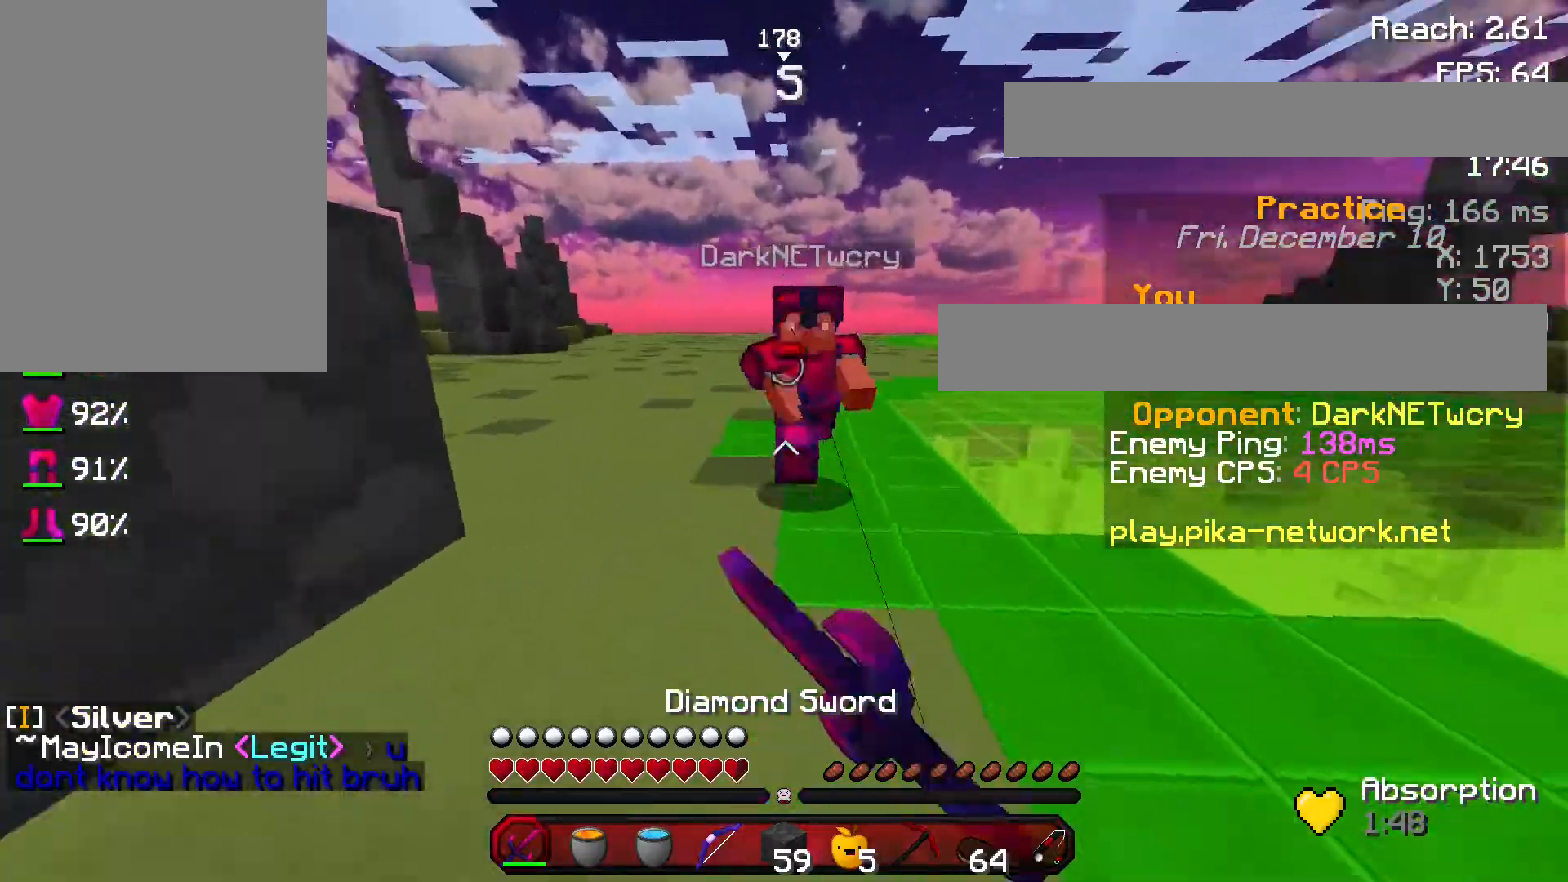
{"keys": ["a"], "mouse": ["left"], "events": [[133, "mouse_left", "down"], [200, "mouse_left", "up"], [267, "mouse_left", "down"], [367, "mouse_left", "up"], [400, "mouse_left", "down"], [400, "w", "up"]]}
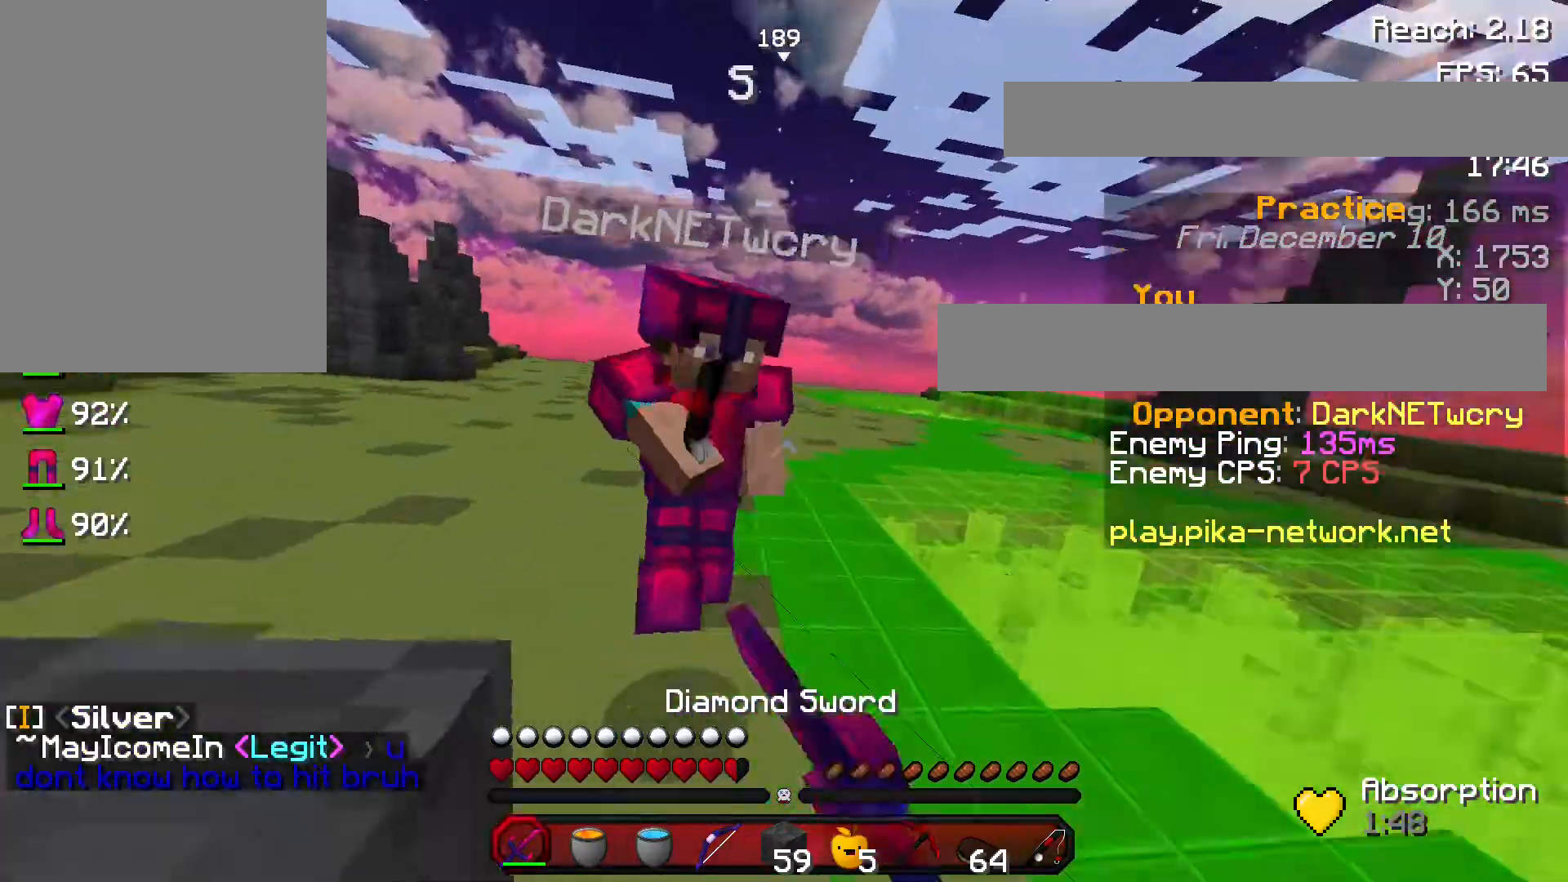
{"keys": ["w"], "mouse": [], "events": [[34, "a", "up"], [34, "d", "down"], [167, "mouse_left", "up"], [201, "mouse_left", "down"], [267, "w", "down"], [301, "d", "up"], [301, "mouse_left", "up"], [367, "mouse_right", "down"], [501, "mouse_right", "up"]]}
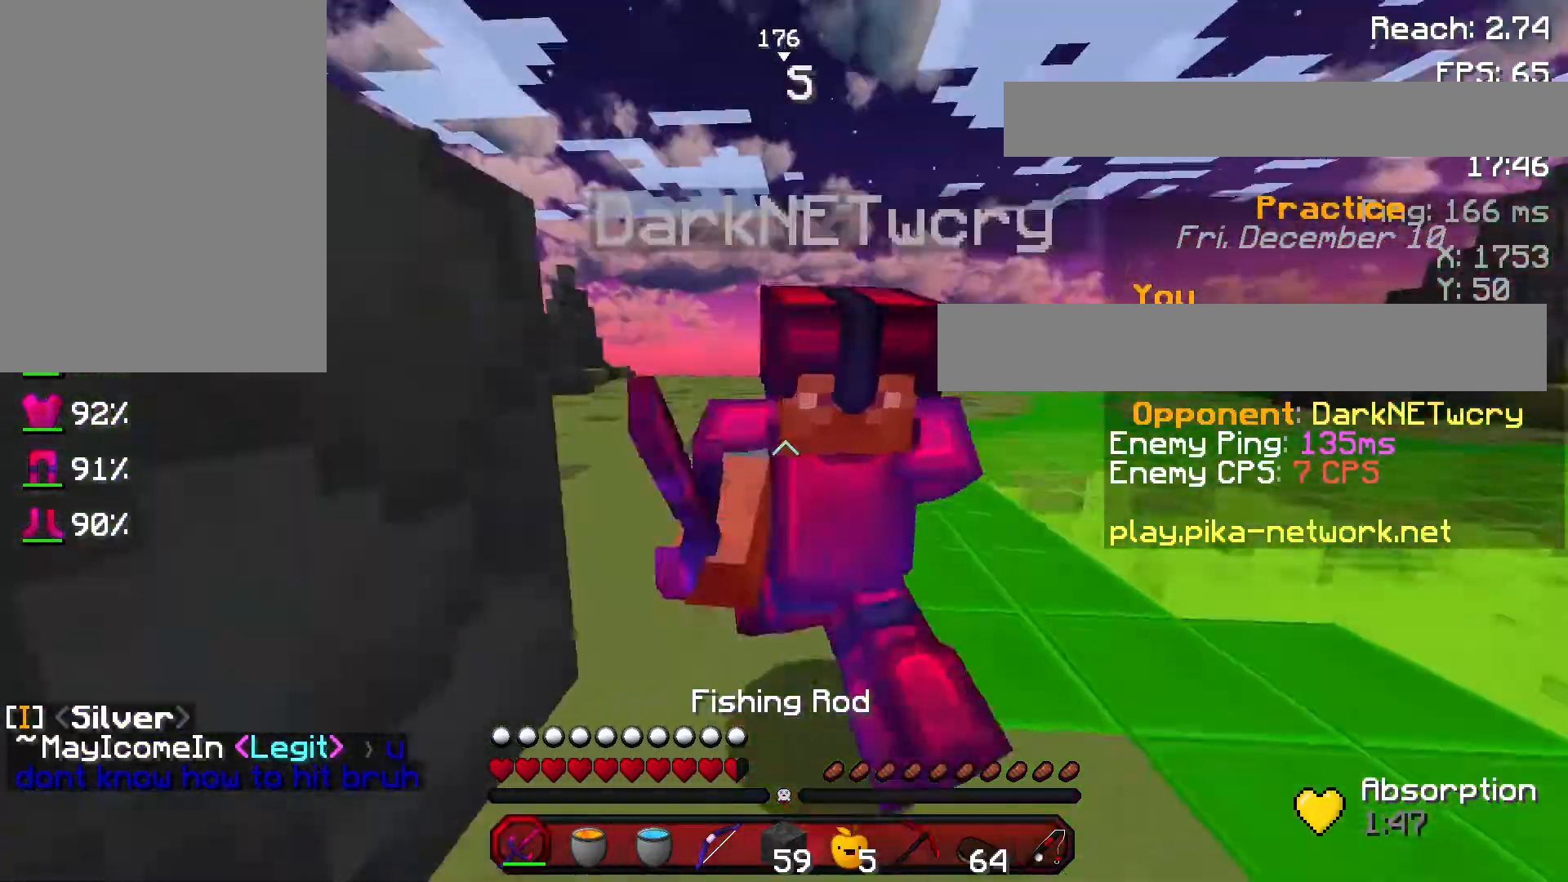
{"keys": ["a"], "mouse": [], "events": [[133, "a", "down"], [133, "mouse_left", "down"], [233, "mouse_left", "up"], [334, "mouse_left", "down"], [334, "w", "up"], [367, "mouse_left", "up"], [400, "mouse_left", "down"], [500, "mouse_left", "up"]]}
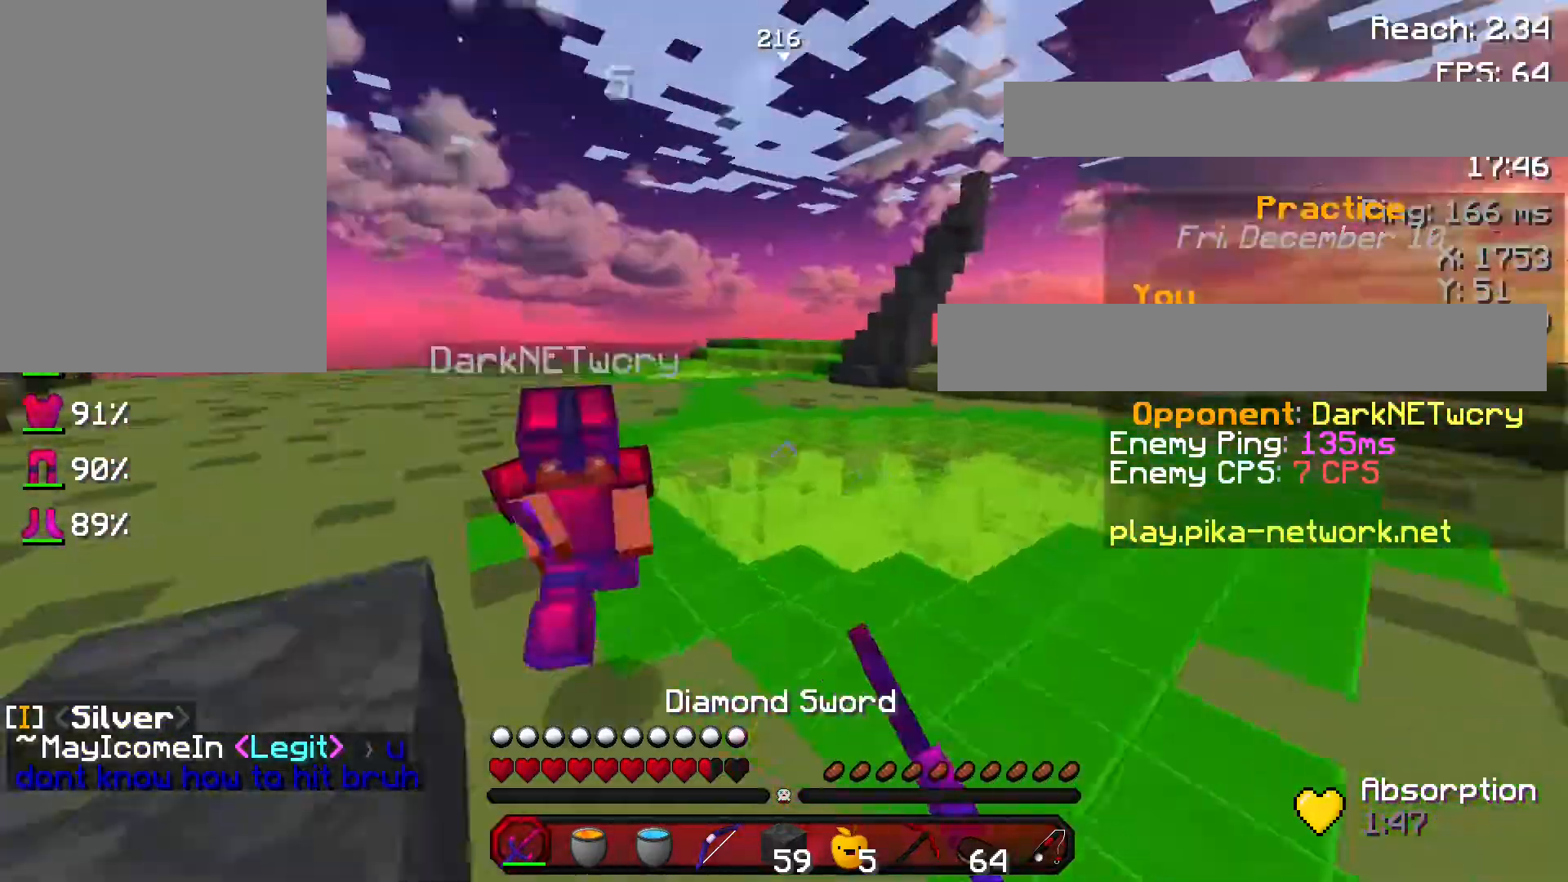
{"keys": ["w"], "mouse": ["right"], "events": [[134, "mouse_left", "down"], [134, "w", "down"], [234, "a", "up"], [301, "mouse_left", "up"], [401, "mouse_right", "down"]]}
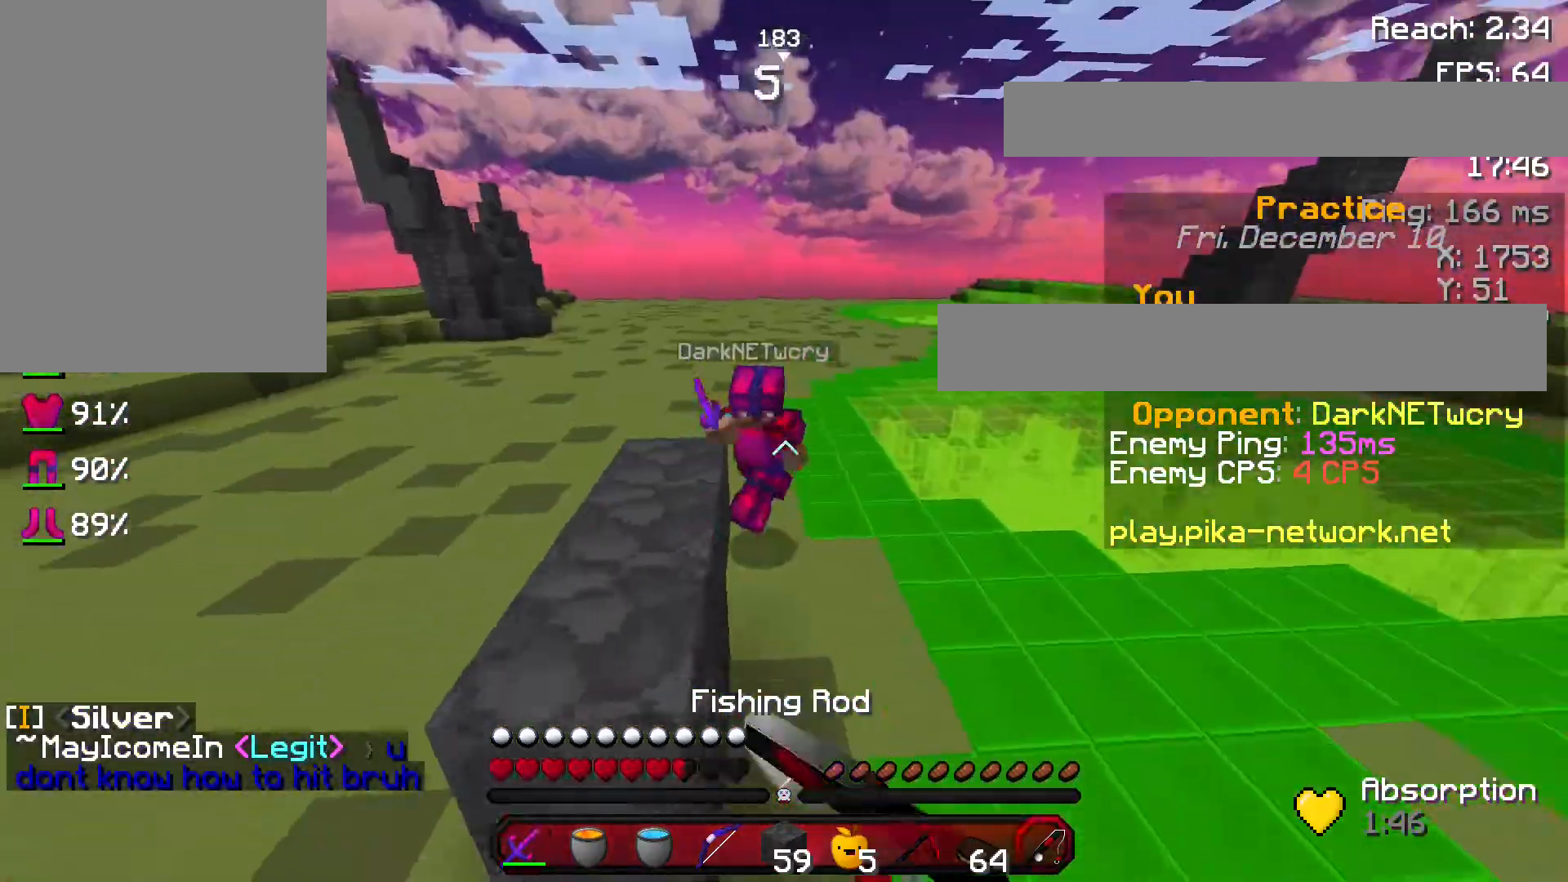
{"keys": ["d"], "mouse": [], "events": [[67, "mouse_right", "up"], [167, "w", "up"], [200, "mouse_right", "down"], [300, "mouse_right", "up"], [400, "mouse_right", "down"], [500, "d", "down"], [500, "mouse_right", "up"]]}
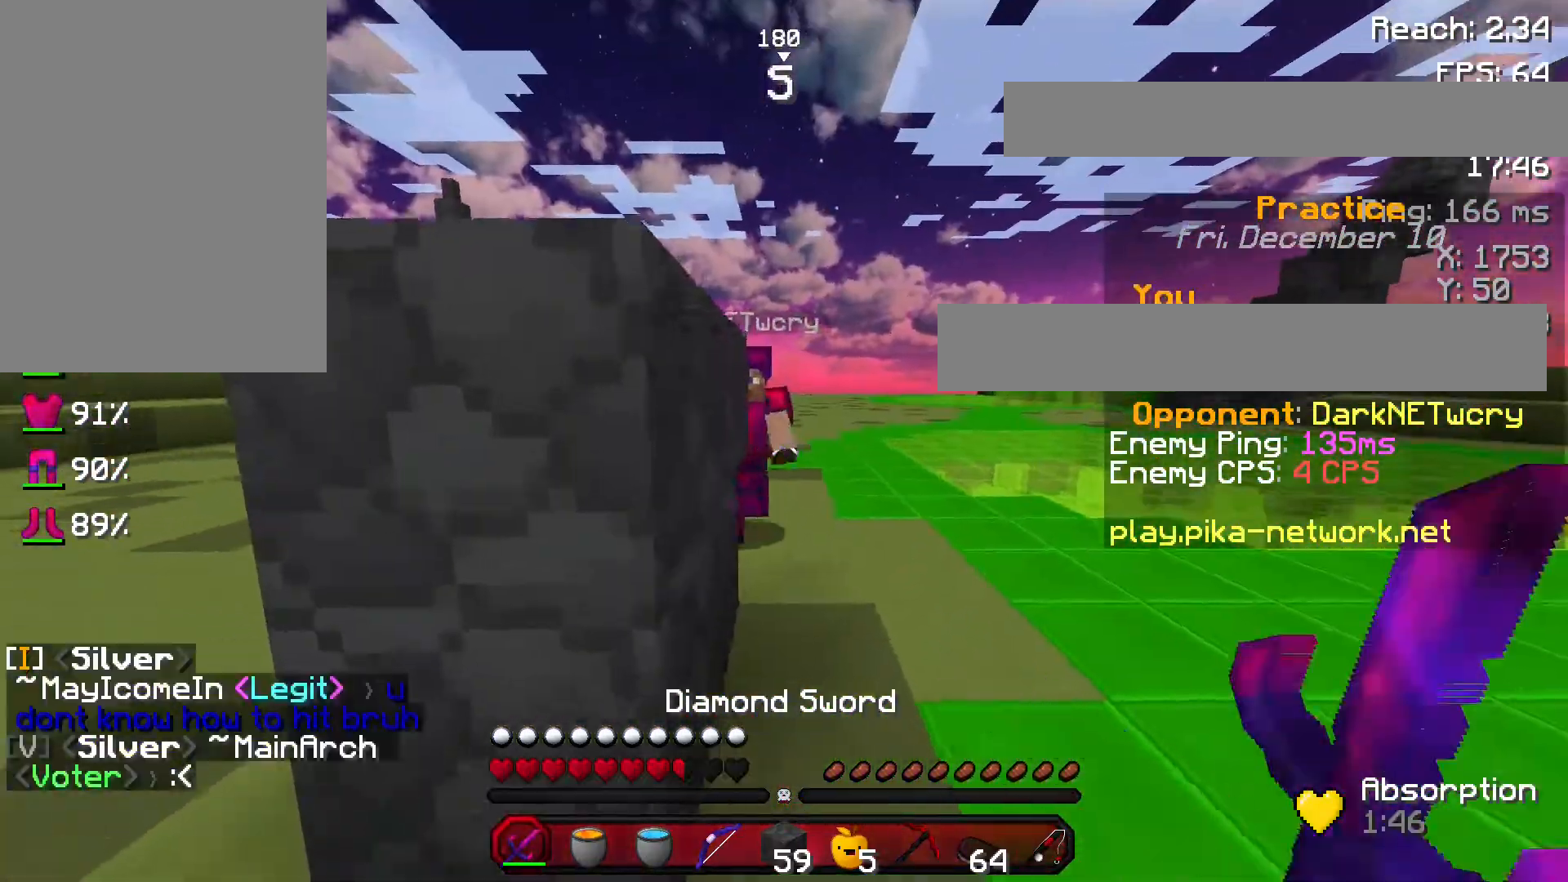
{"keys": ["a", "w"], "mouse": ["left"], "events": [[167, "w", "down"], [201, "d", "up"], [234, "mouse_left", "down"], [367, "mouse_left", "up"], [434, "a", "down"], [468, "mouse_left", "down"]]}
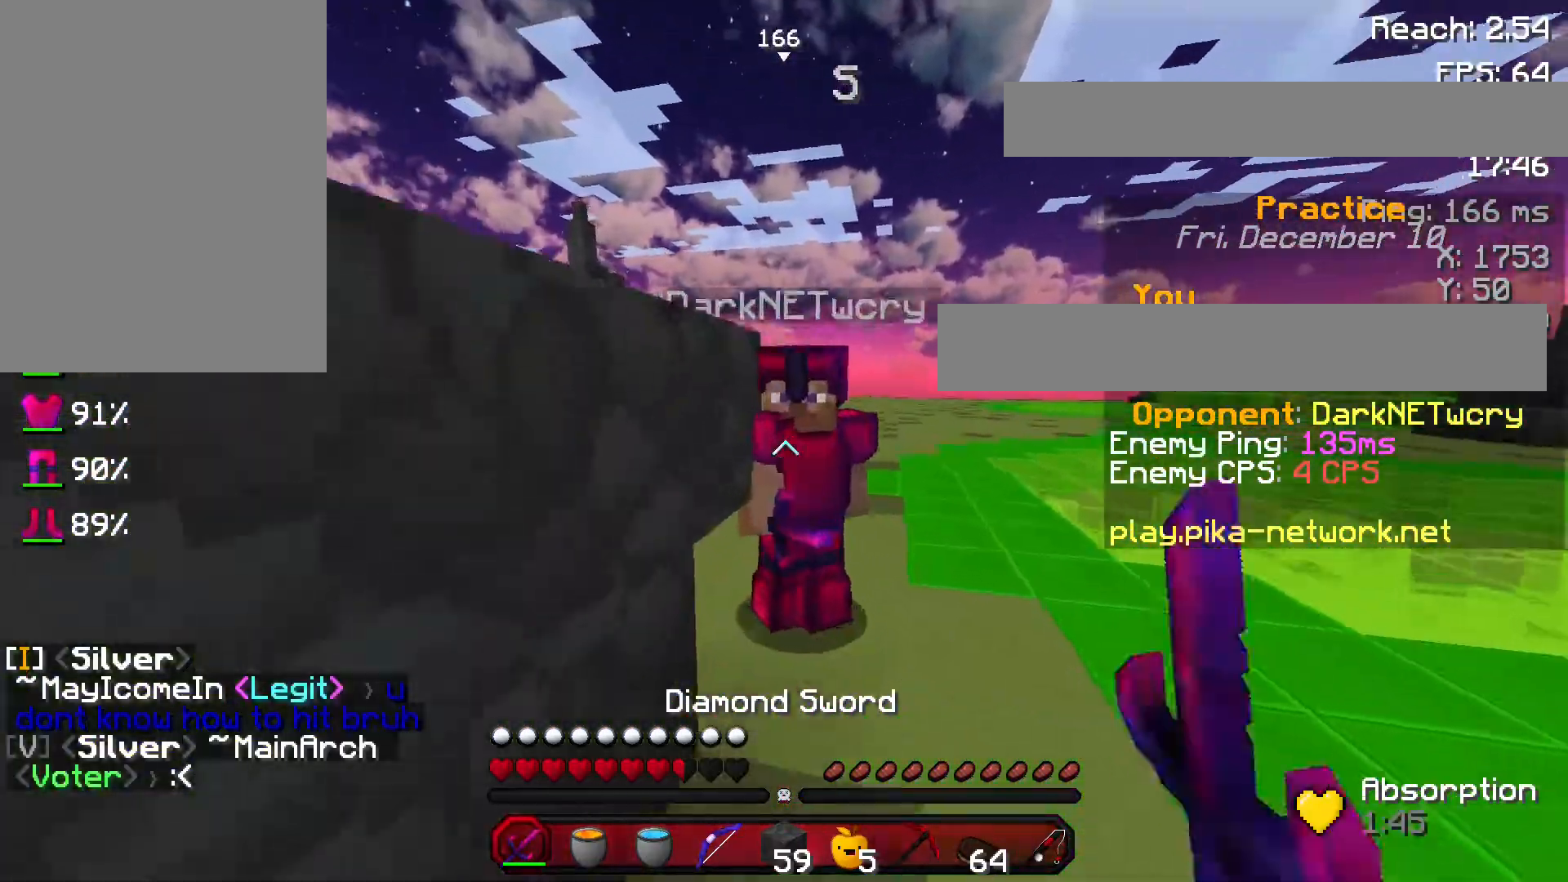
{"keys": ["a"], "mouse": ["left"], "events": [[67, "mouse_left", "up"], [100, "mouse_left", "down"], [200, "mouse_left", "up"], [267, "mouse_left", "down"], [367, "mouse_left", "up"], [367, "w", "up"], [400, "mouse_left", "down"]]}
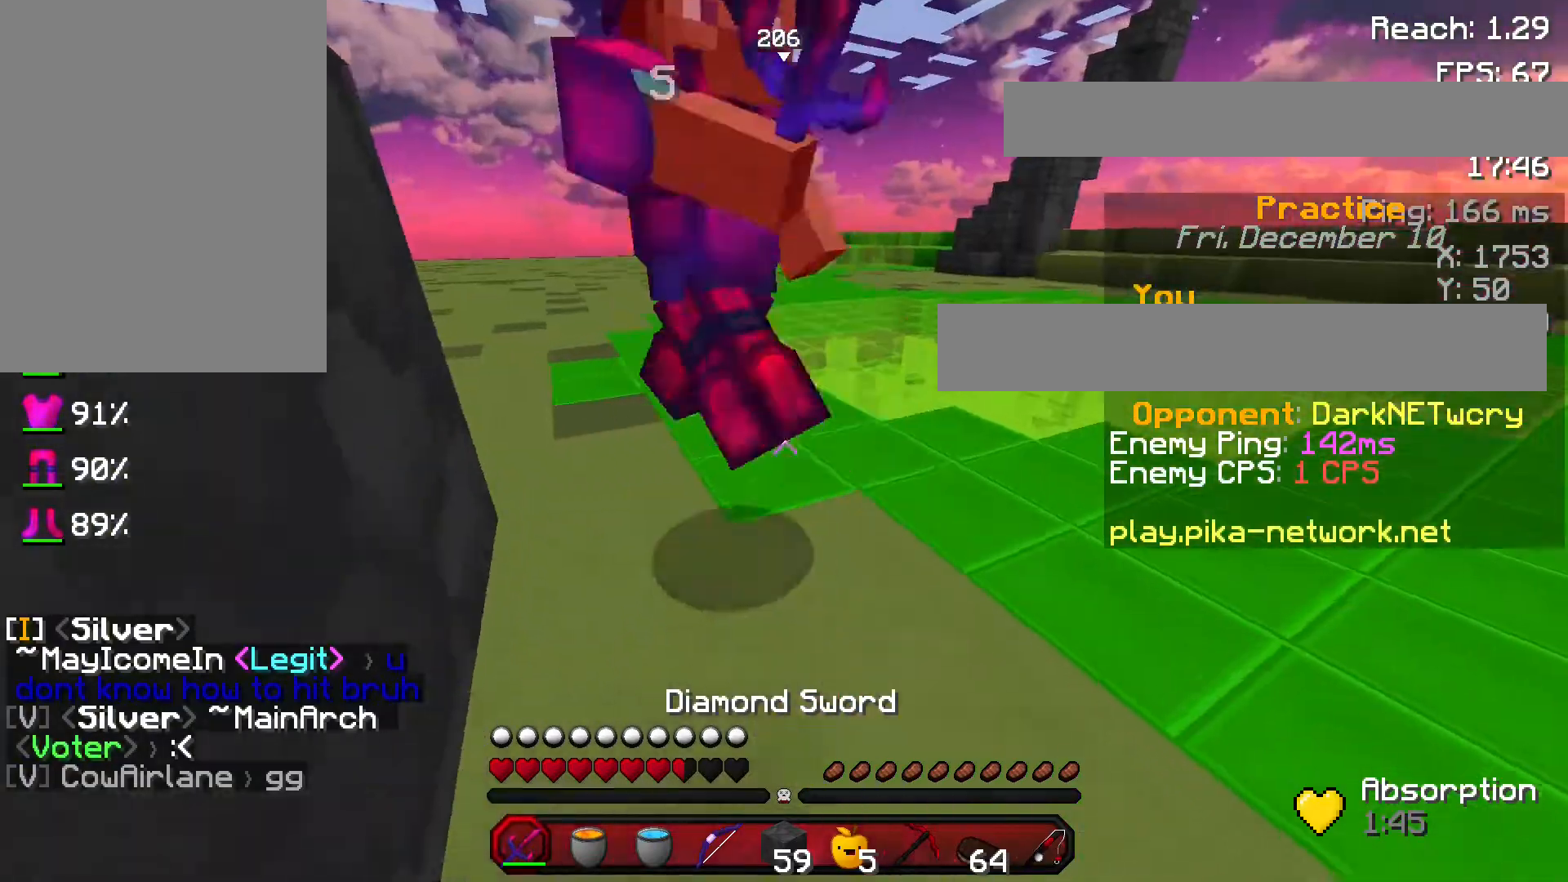
{"keys": ["a", "w"], "mouse": ["left"], "events": [[34, "w", "down"], [100, "a", "up"], [167, "mouse_left", "up"], [201, "mouse_left", "down"], [267, "a", "down"], [301, "mouse_left", "up"], [367, "mouse_left", "down"], [468, "mouse_left", "up"], [501, "mouse_left", "down"]]}
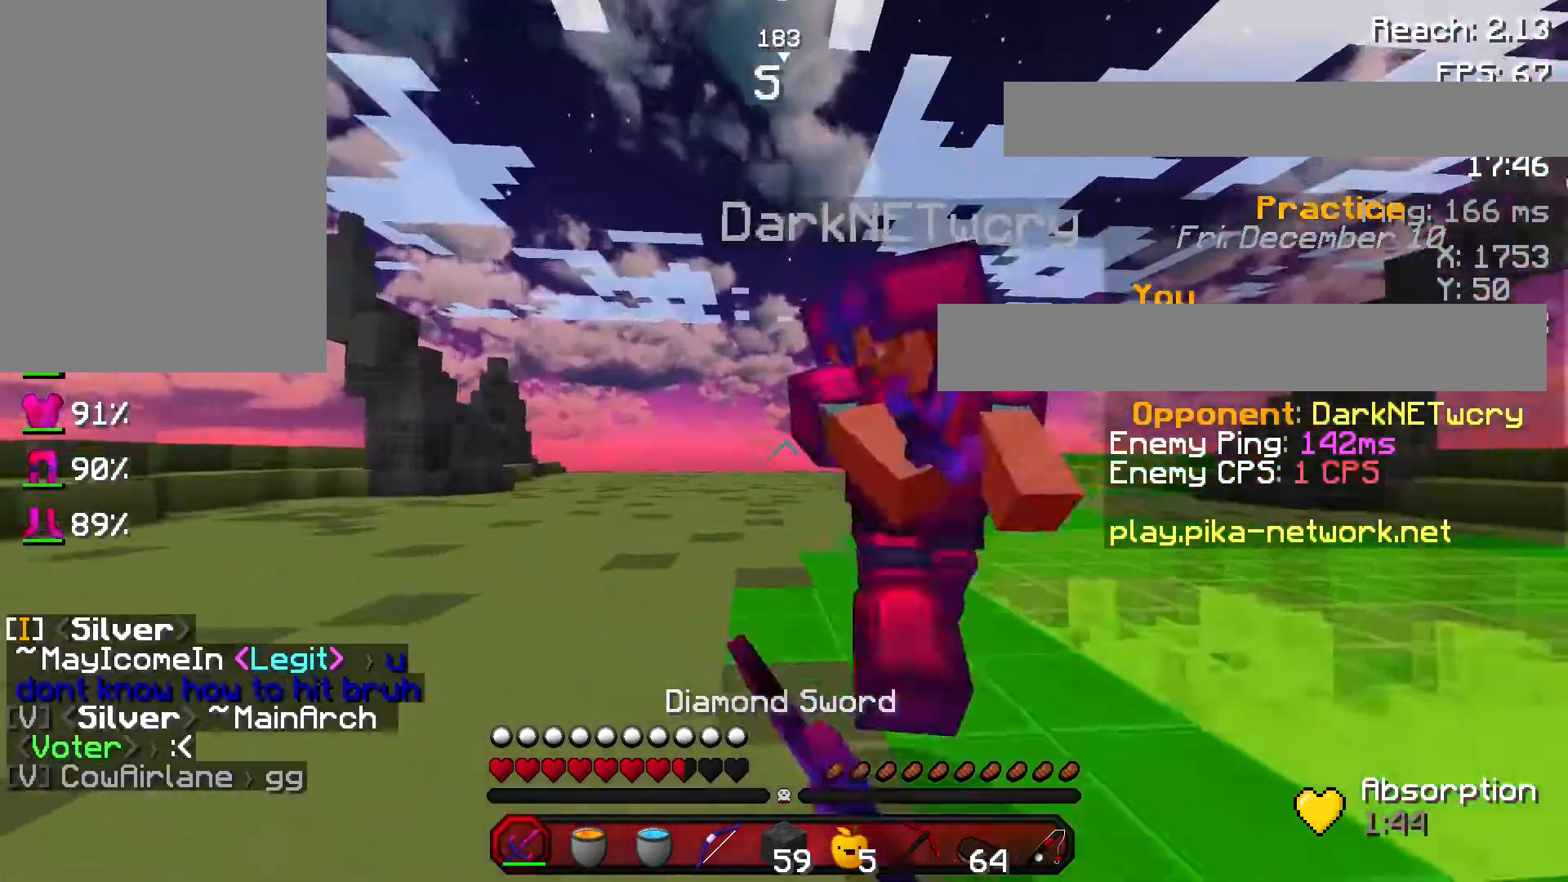
{"keys": ["d"], "mouse": ["left"], "events": [[133, "mouse_left", "up"], [167, "mouse_left", "down"], [267, "mouse_left", "up"], [267, "w", "up"], [300, "mouse_left", "down"], [400, "mouse_left", "up"], [434, "a", "up"], [434, "d", "down"], [500, "mouse_left", "down"]]}
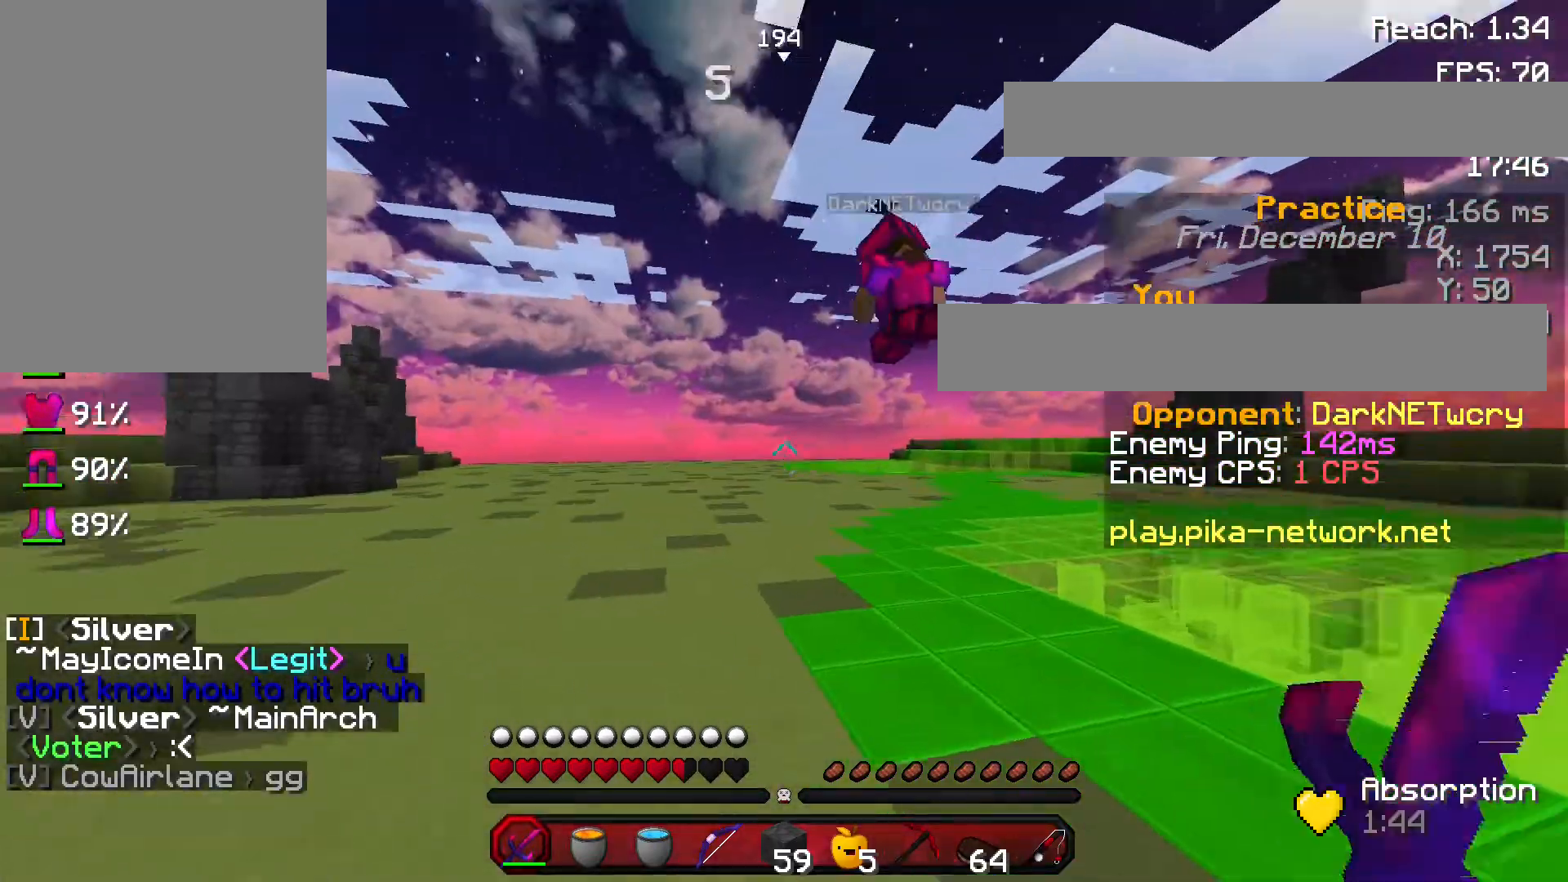
{"keys": ["a", "w"], "mouse": [], "events": [[67, "mouse_left", "up"], [134, "d", "up"], [134, "mouse_left", "down"], [134, "w", "down"], [201, "mouse_left", "up"], [201, "mouse_right", "down"], [334, "mouse_right", "up"], [401, "a", "down"]]}
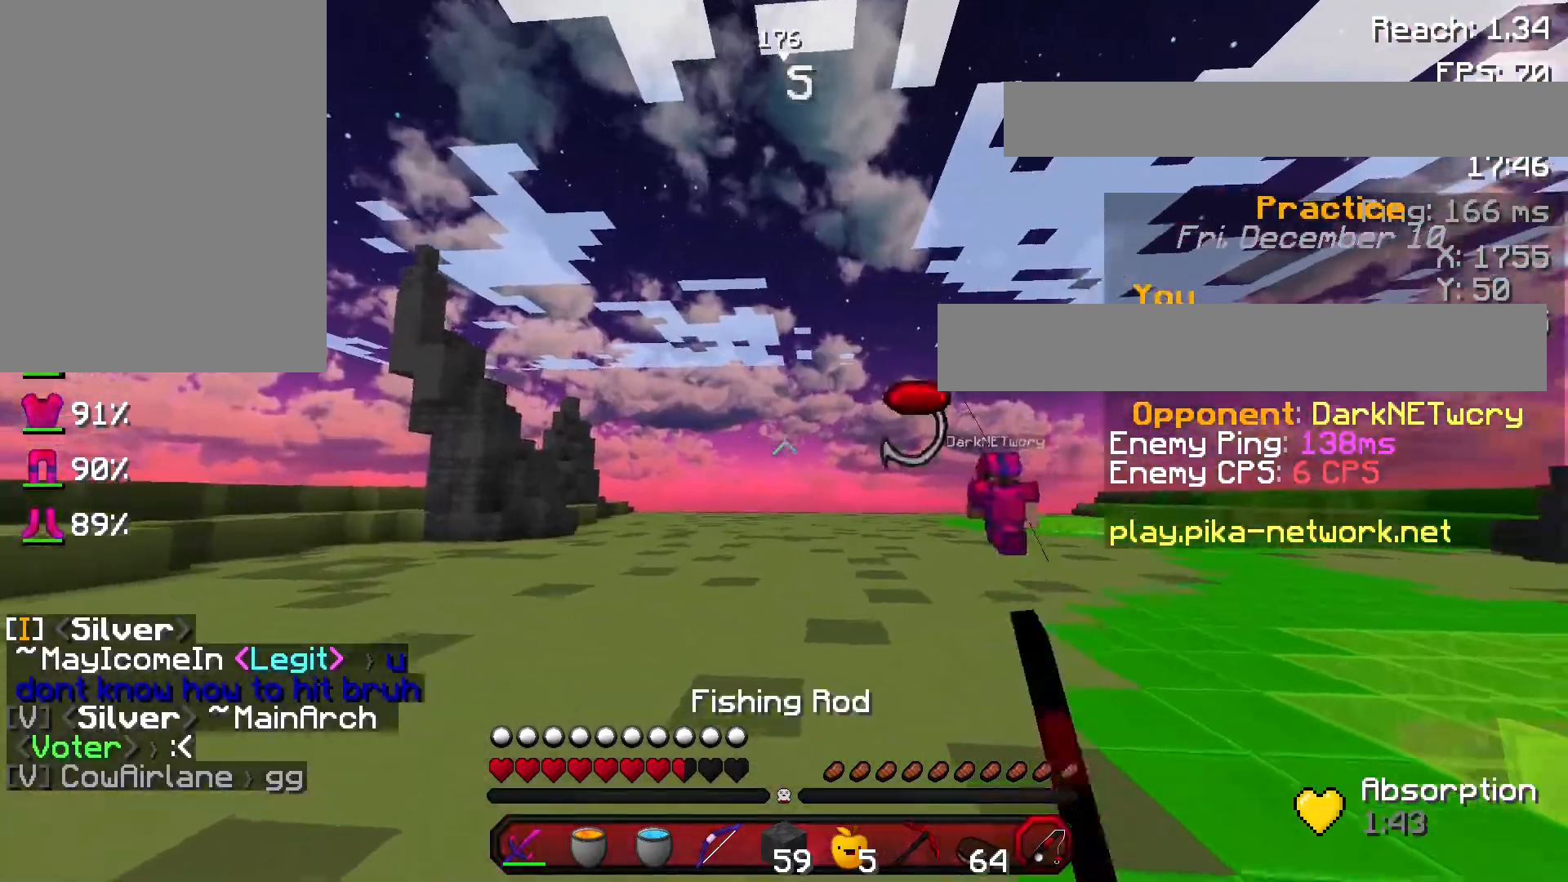
{"keys": ["w"], "mouse": [], "events": [[167, "a", "up"], [167, "space", "down"], [233, "space", "up"]]}